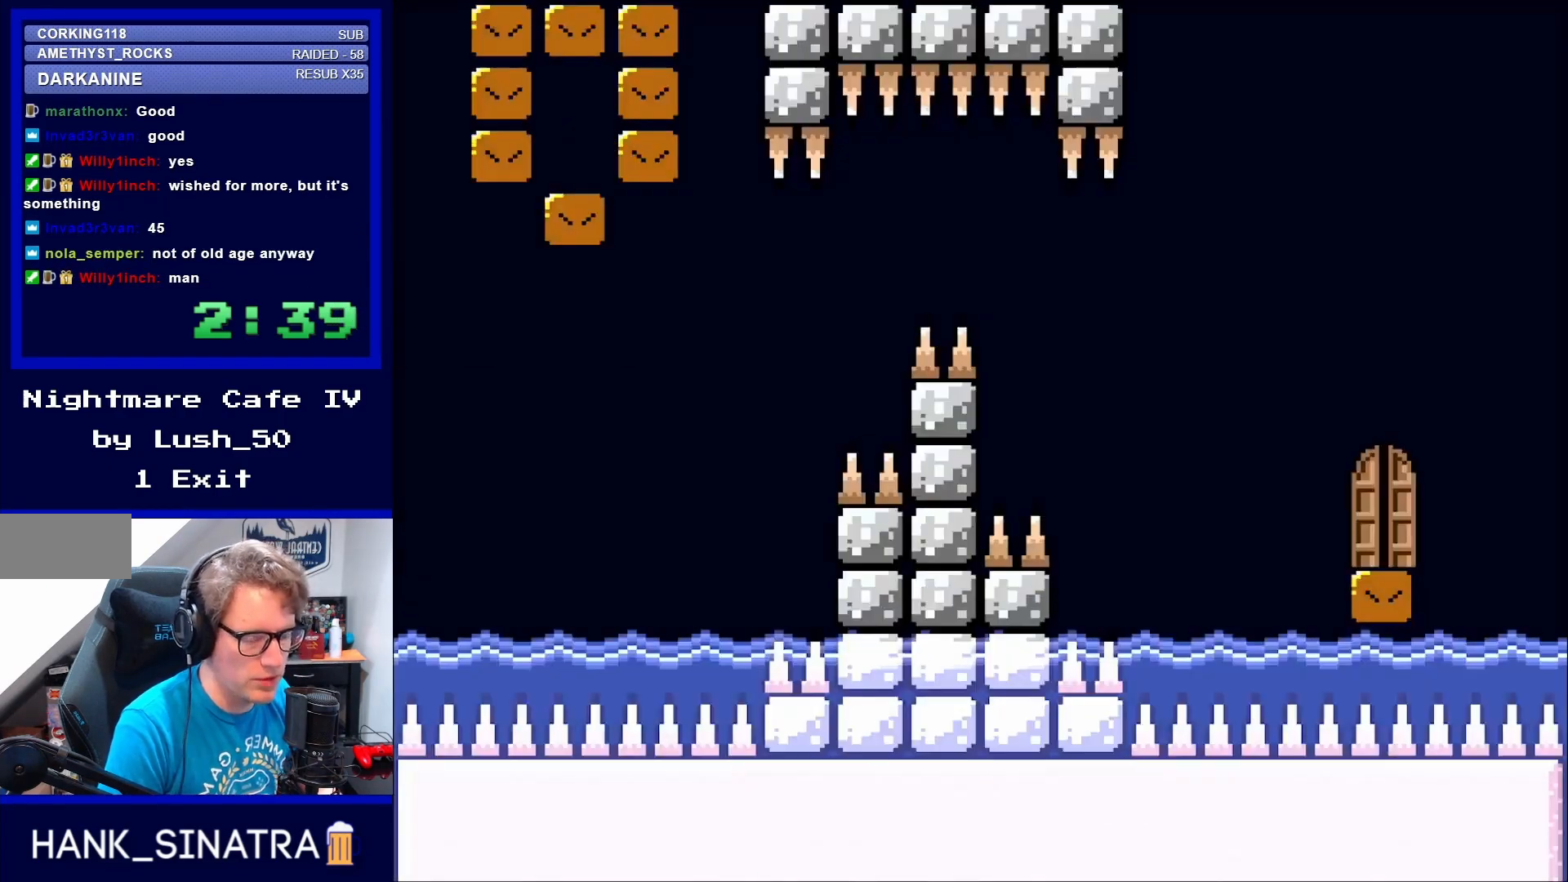
Gameplay with a controller (Nintendo layout); each line is a JSON object with the inputs held at the frame after it. "events" lists button and stick changes between this image and that frame as [ms after this image, input, new state], when the widget could be followed in between. Not read: L3 R3.
{"buttons": [], "events": []}
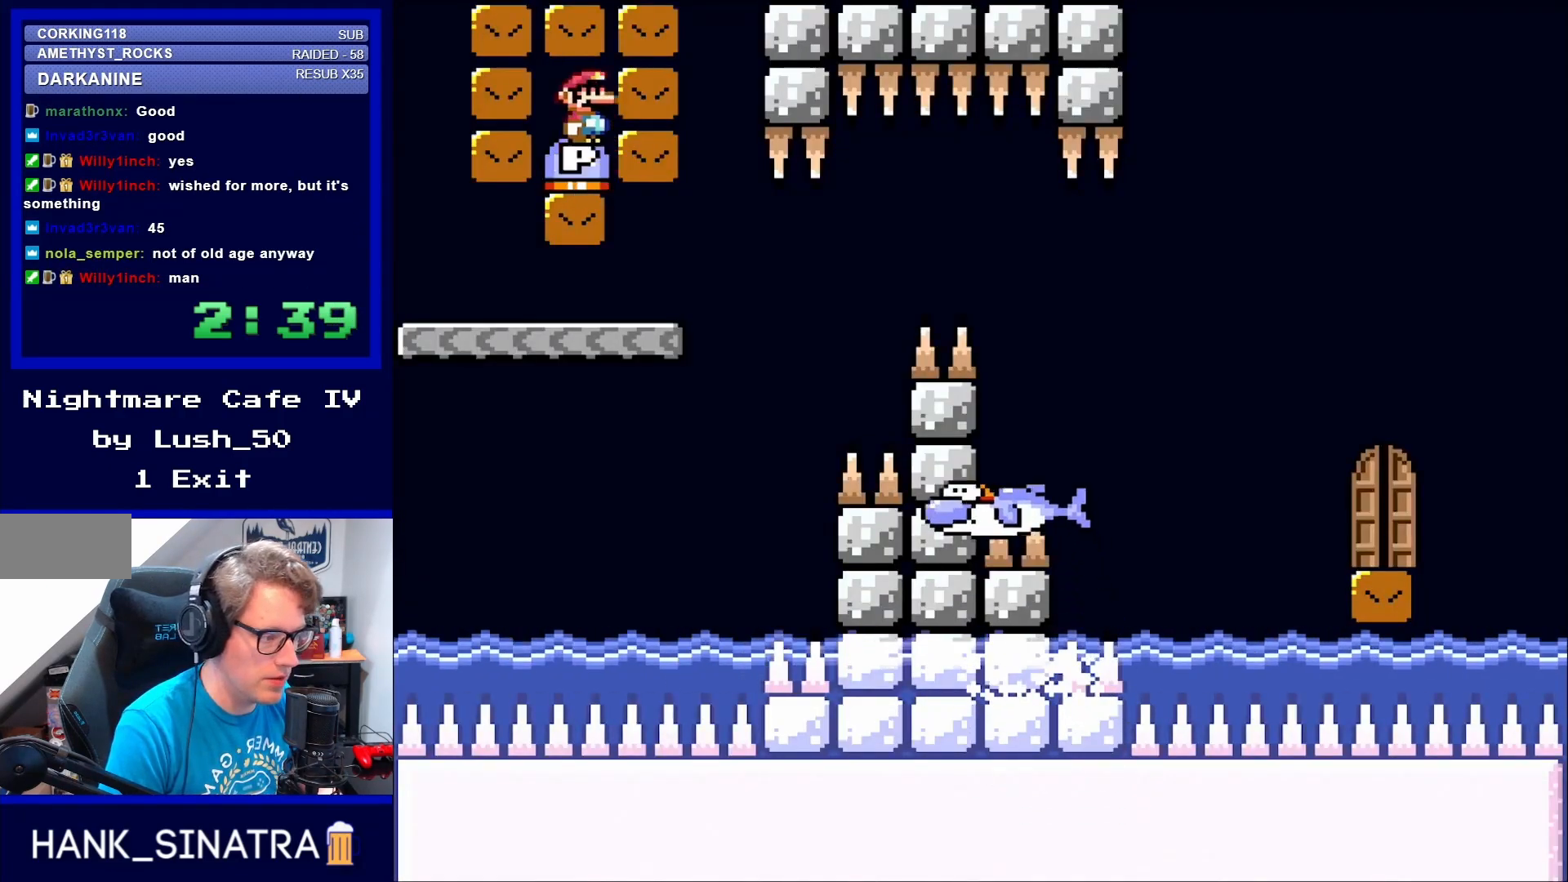
{"buttons": ["A"], "events": [[50, "A", "down"]]}
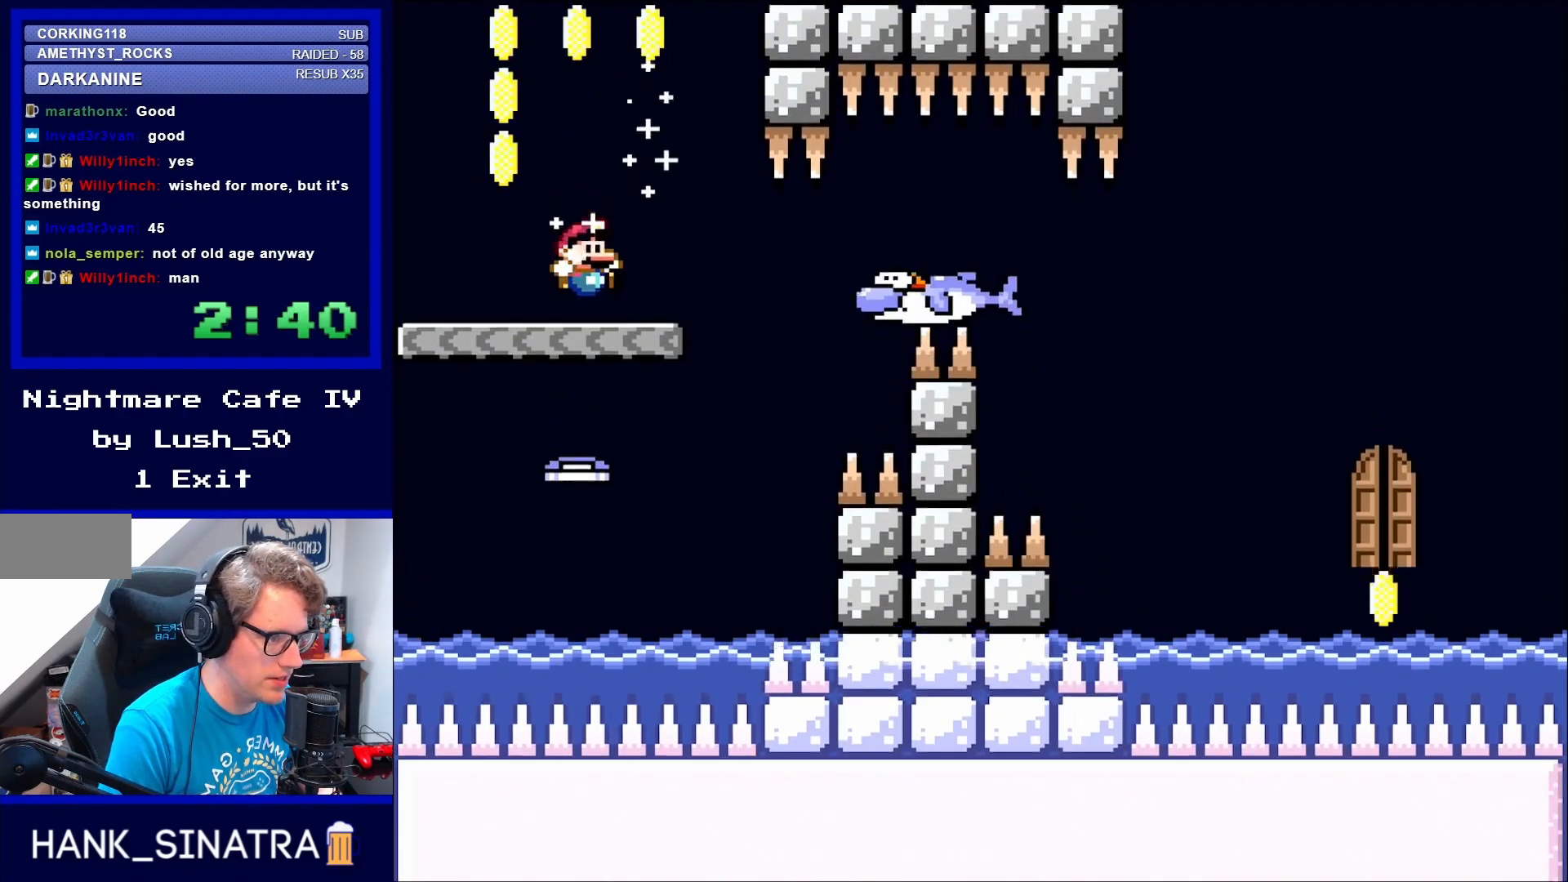
{"buttons": ["Y"], "events": [[83, "A", "up"], [217, "Y", "down"]]}
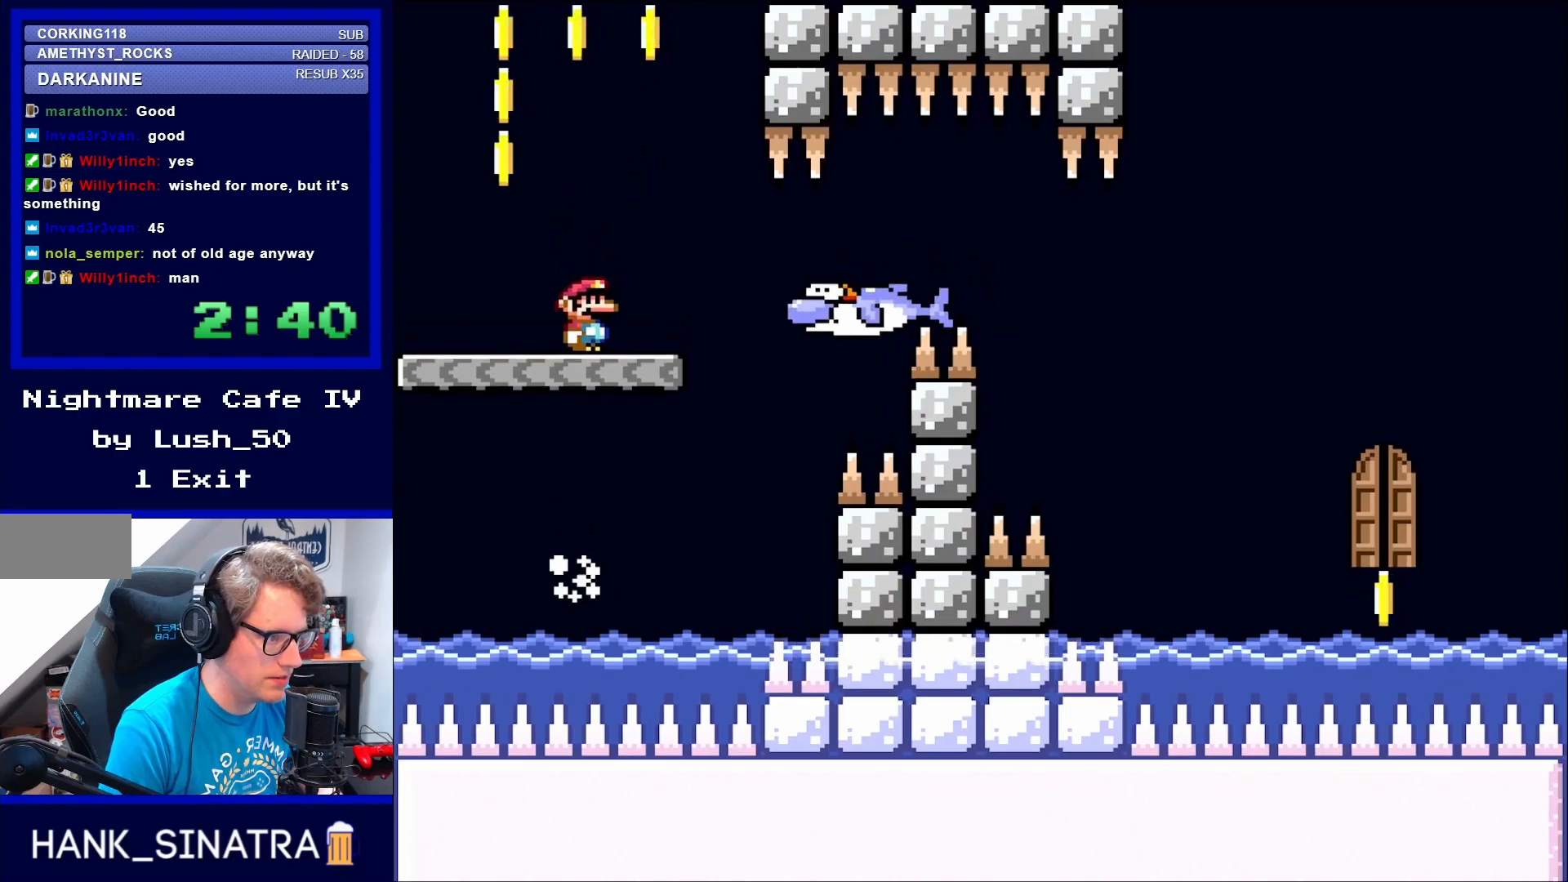
{"buttons": ["Y", "DPAD_RIGHT"], "events": [[350, "DPAD_RIGHT", "down"]]}
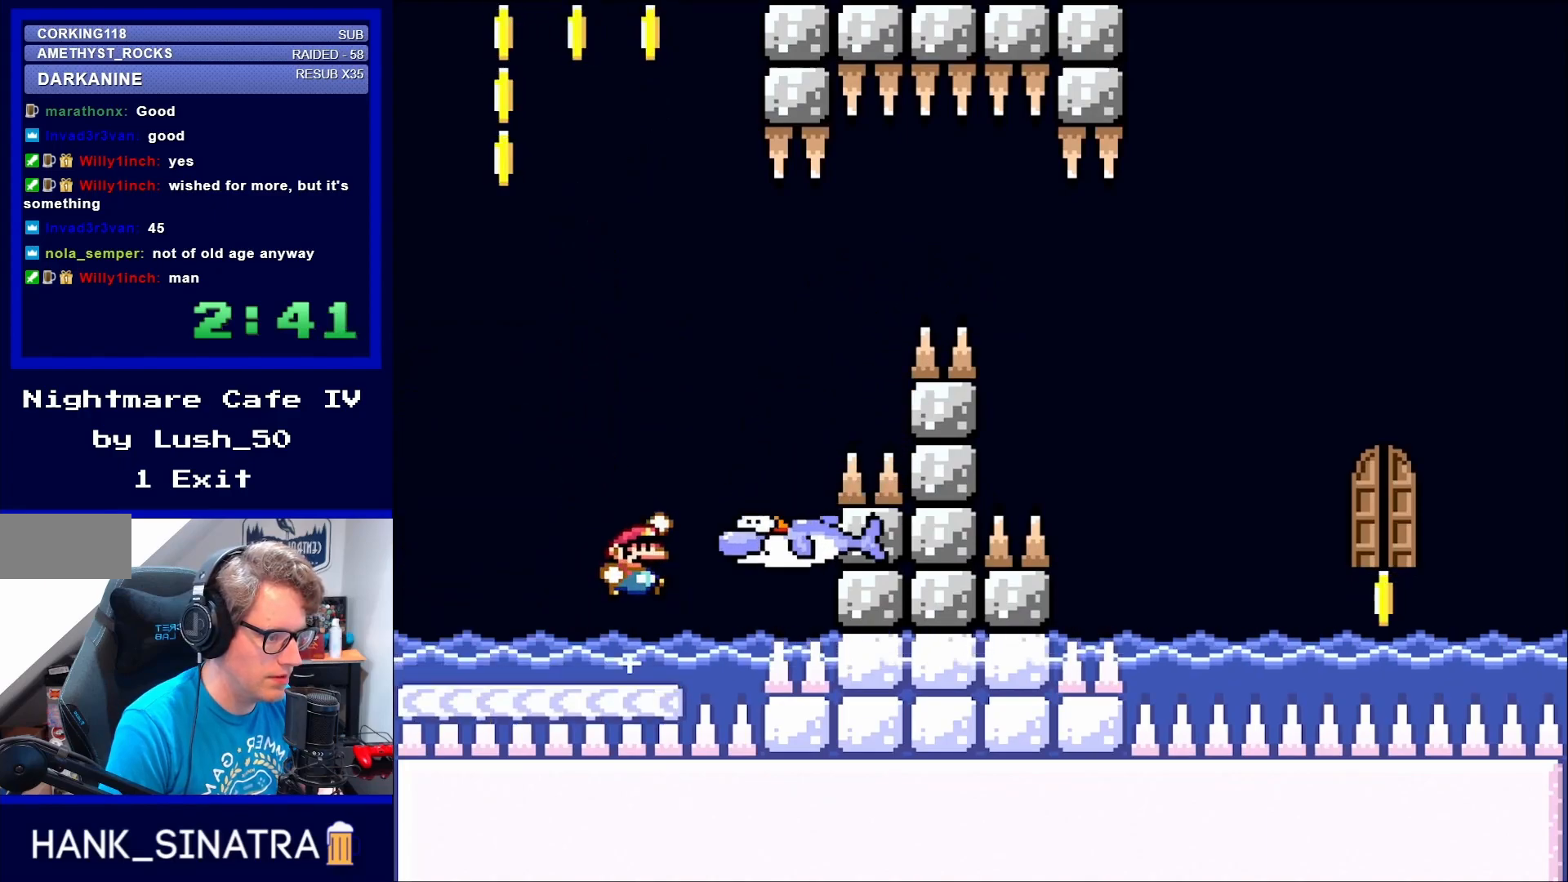
{"buttons": ["B", "Y", "DPAD_RIGHT"], "events": [[50, "B", "down"], [183, "DPAD_LEFT", "down"], [183, "DPAD_RIGHT", "up"], [383, "DPAD_LEFT", "up"], [383, "DPAD_UP", "down"], [417, "DPAD_RIGHT", "down"], [417, "DPAD_UP", "up"]]}
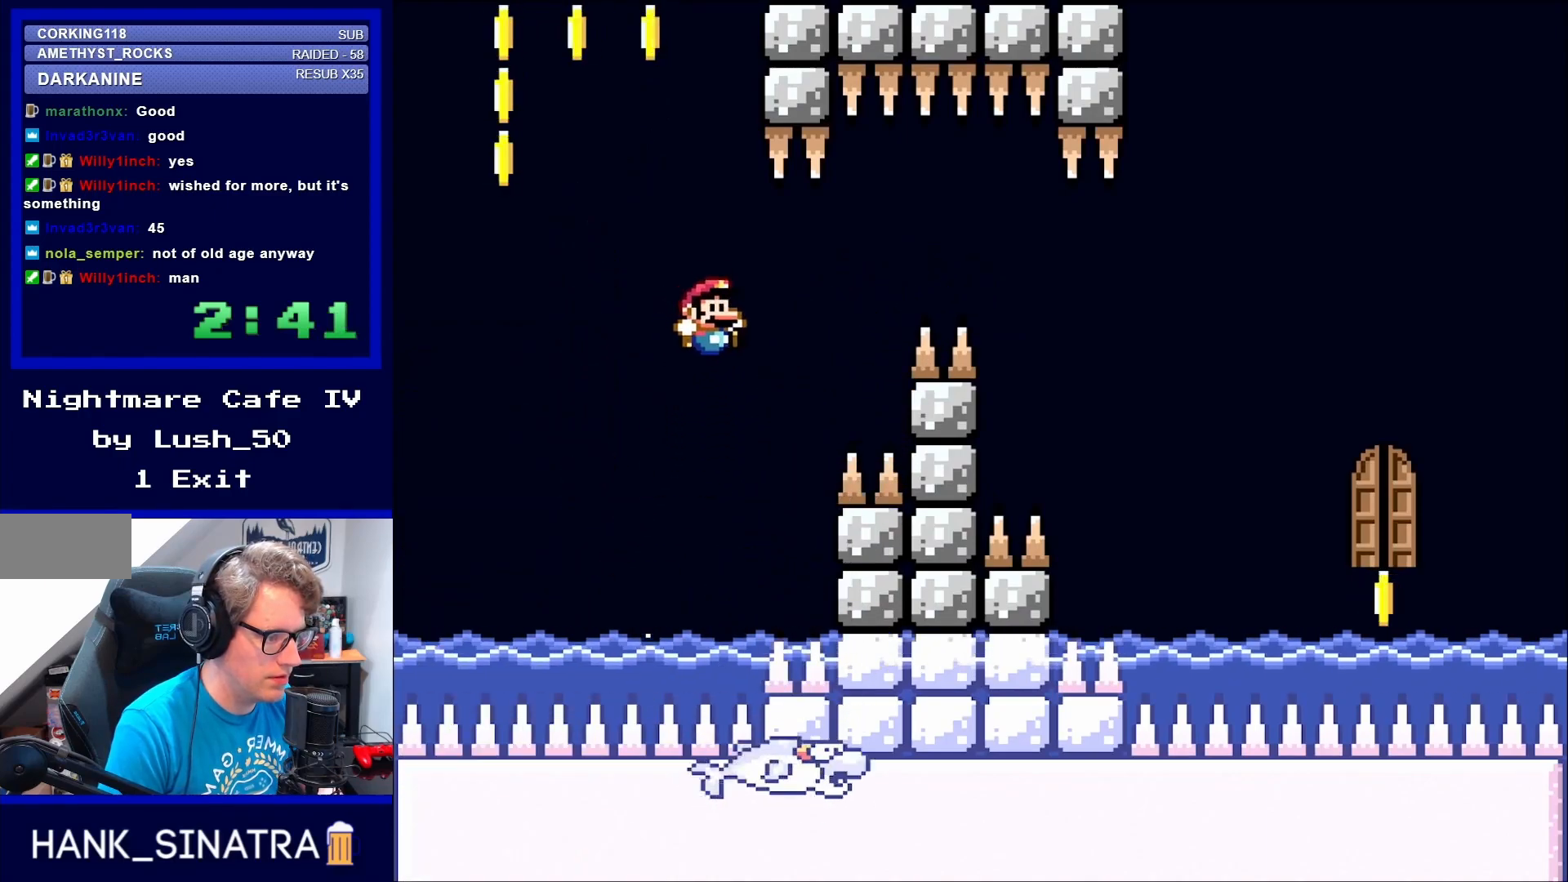
{"buttons": ["B", "Y", "DPAD_RIGHT"], "events": [[83, "DPAD_RIGHT", "up"], [217, "DPAD_LEFT", "down"], [333, "DPAD_LEFT", "up"], [417, "DPAD_RIGHT", "down"], [417, "DPAD_UP", "down"], [450, "DPAD_UP", "up"]]}
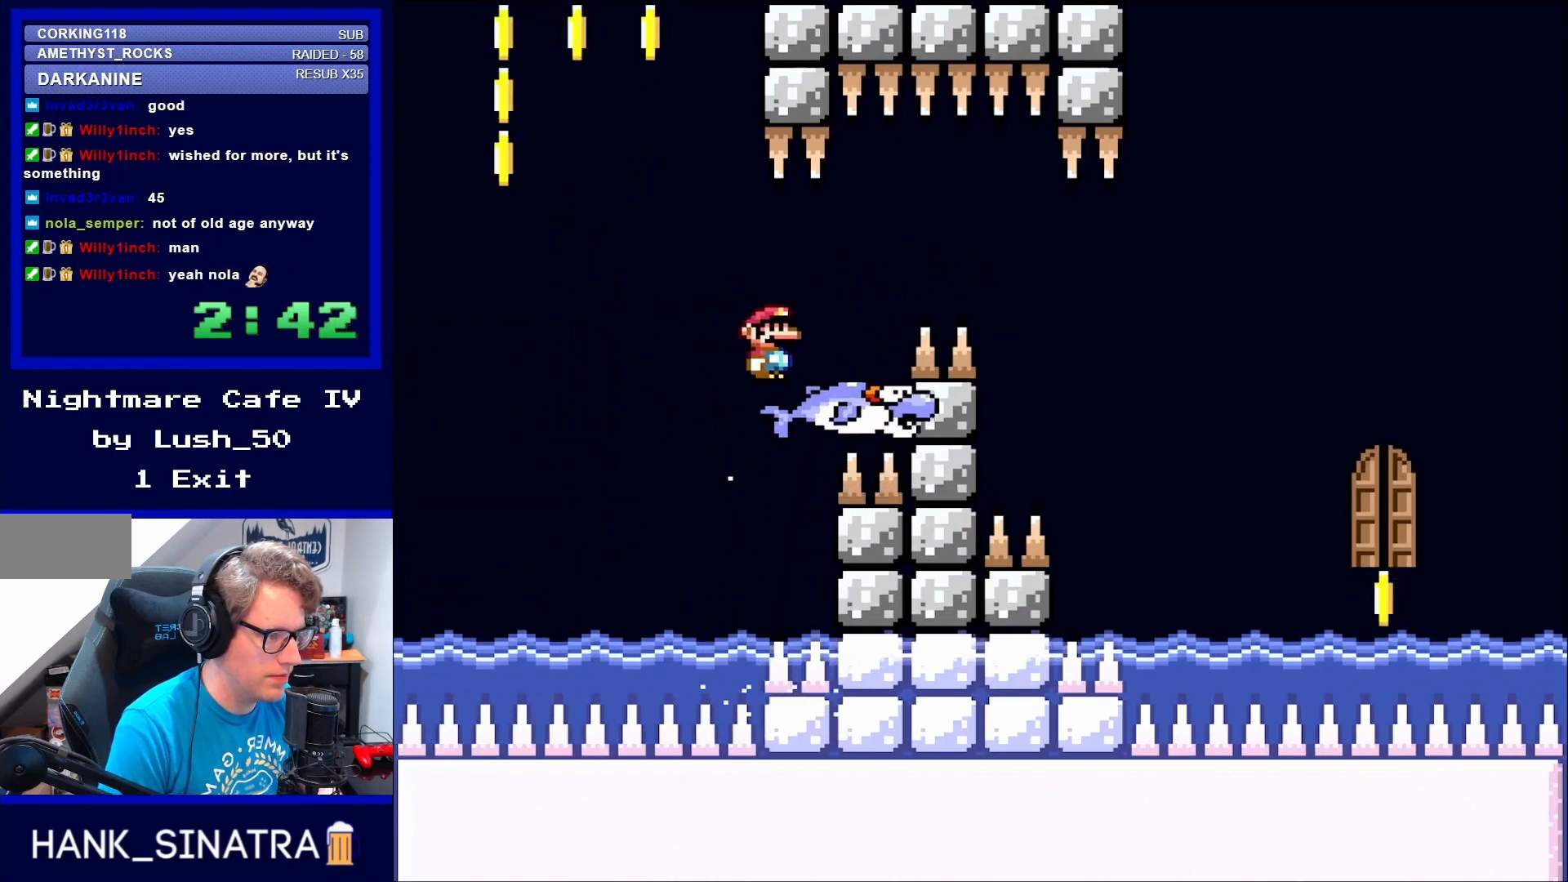
{"buttons": ["Y"], "events": [[17, "B", "up"], [17, "DPAD_RIGHT", "up"], [183, "DPAD_RIGHT", "down"], [483, "DPAD_RIGHT", "up"]]}
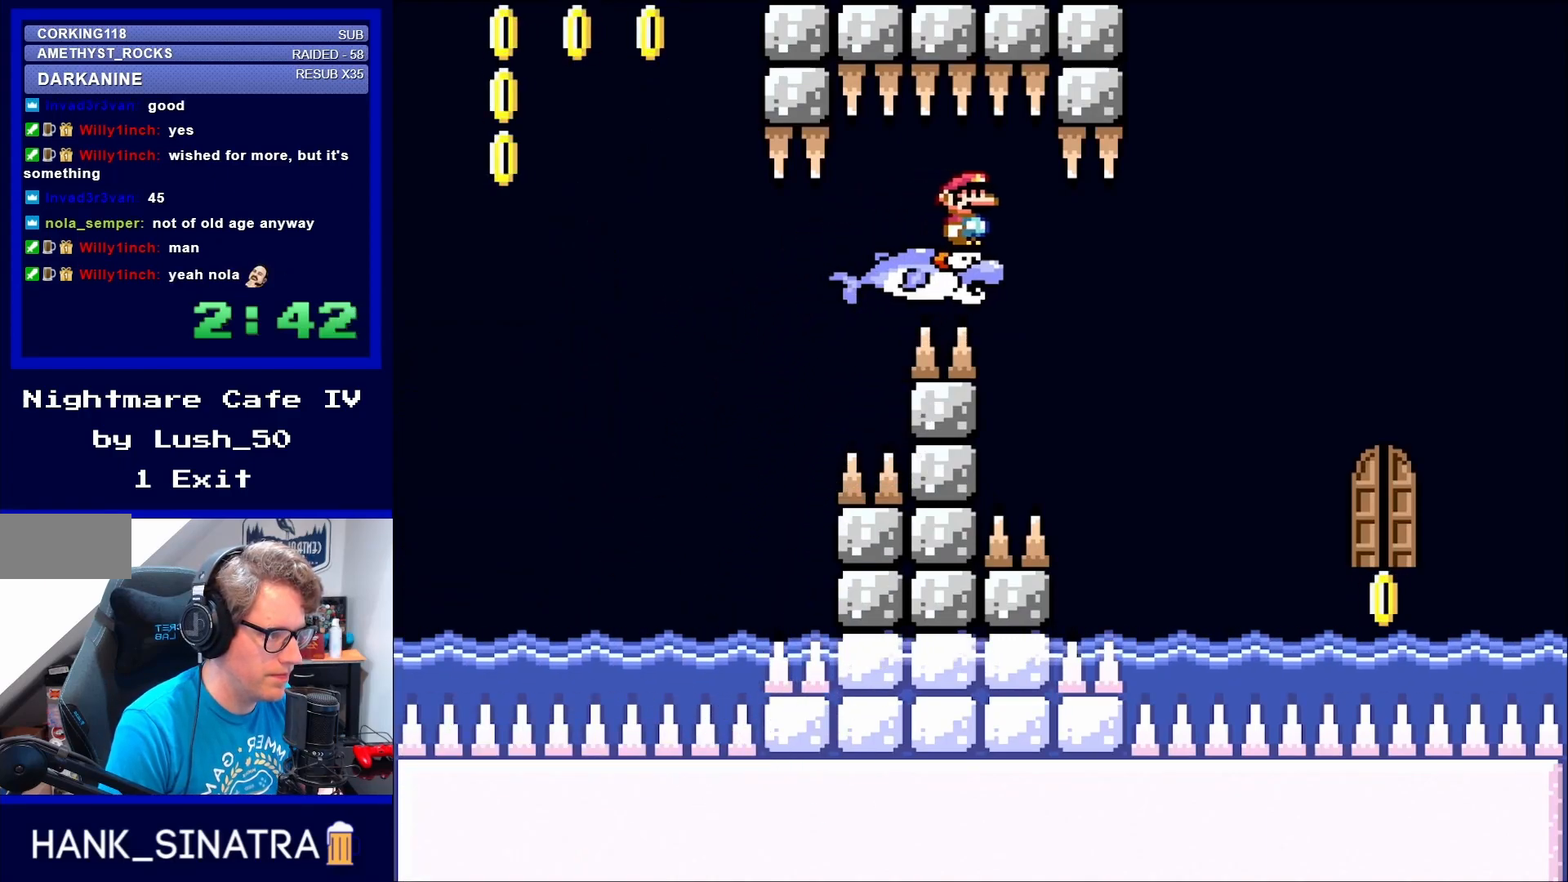
{"buttons": ["Y"], "events": [[183, "DPAD_LEFT", "down"], [283, "DPAD_LEFT", "up"]]}
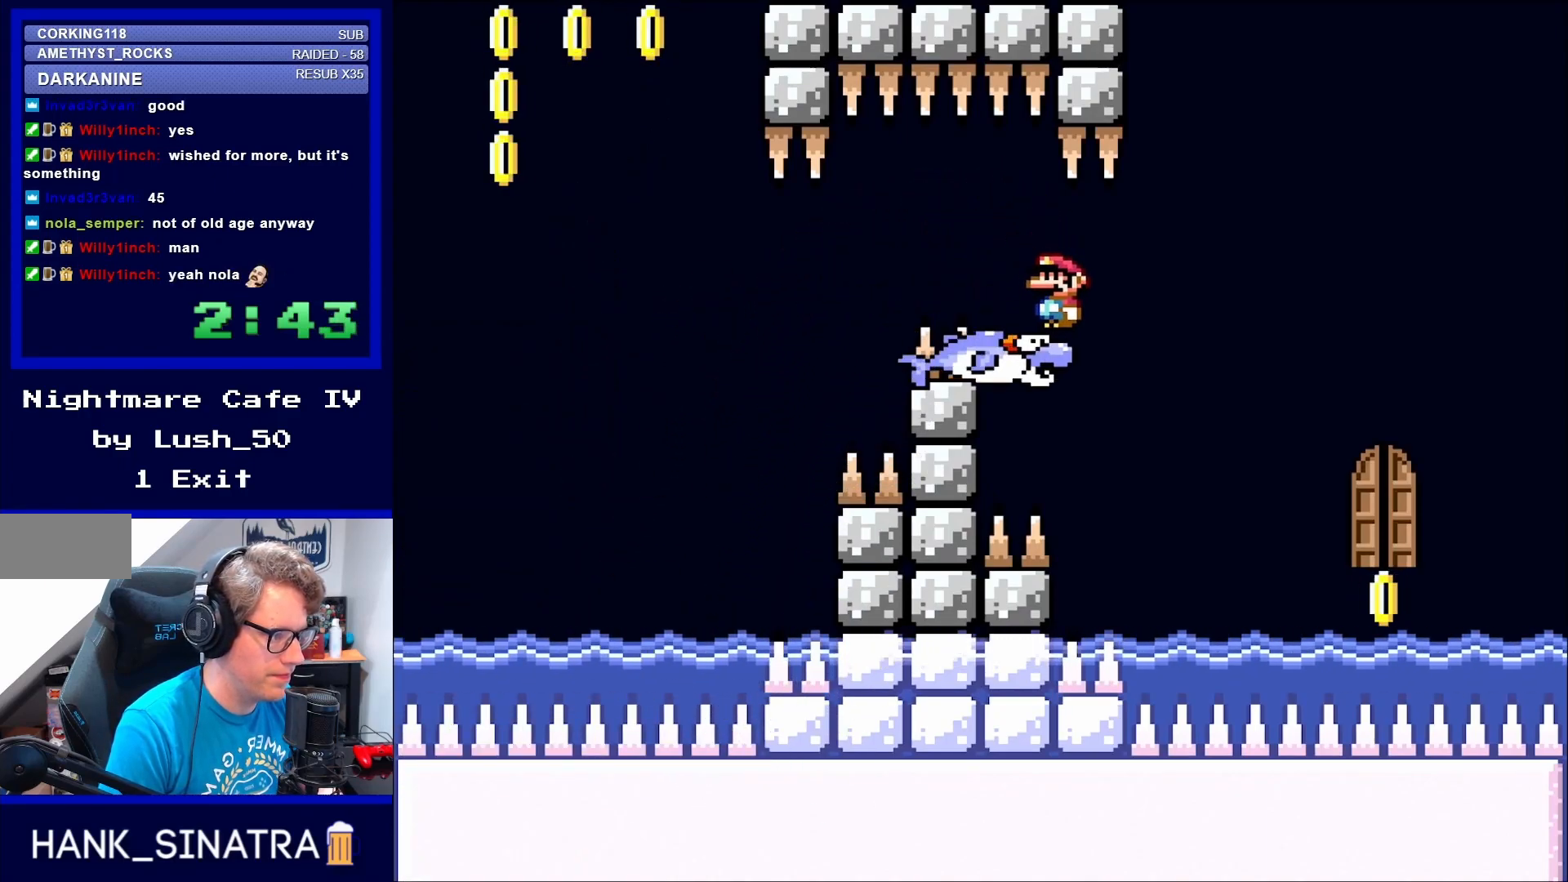
{"buttons": ["Y"], "events": []}
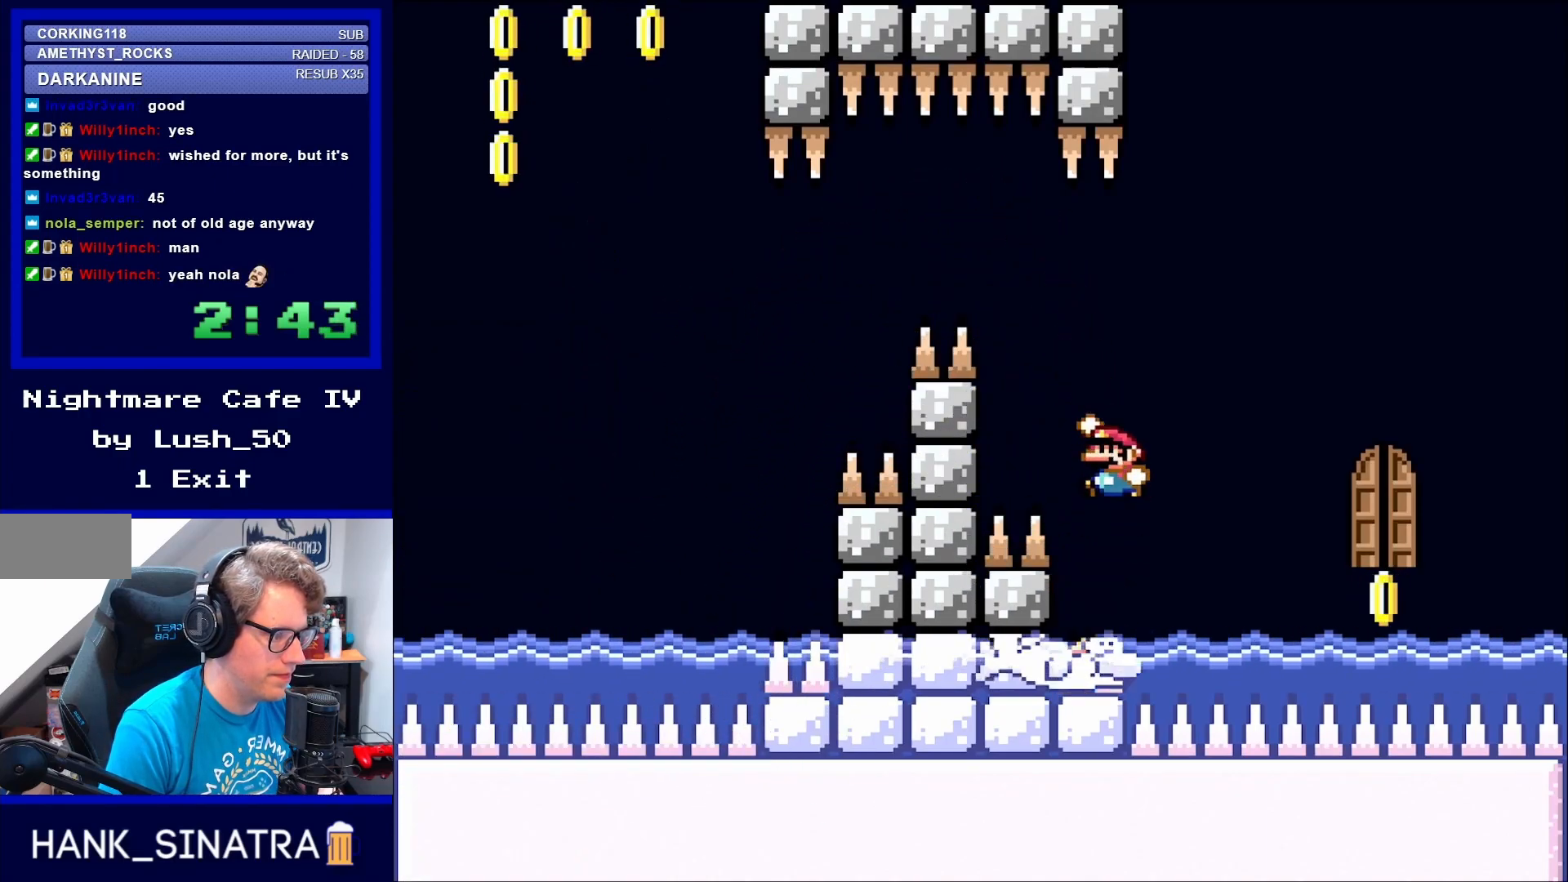
{"buttons": ["B", "Y"], "events": [[17, "B", "down"]]}
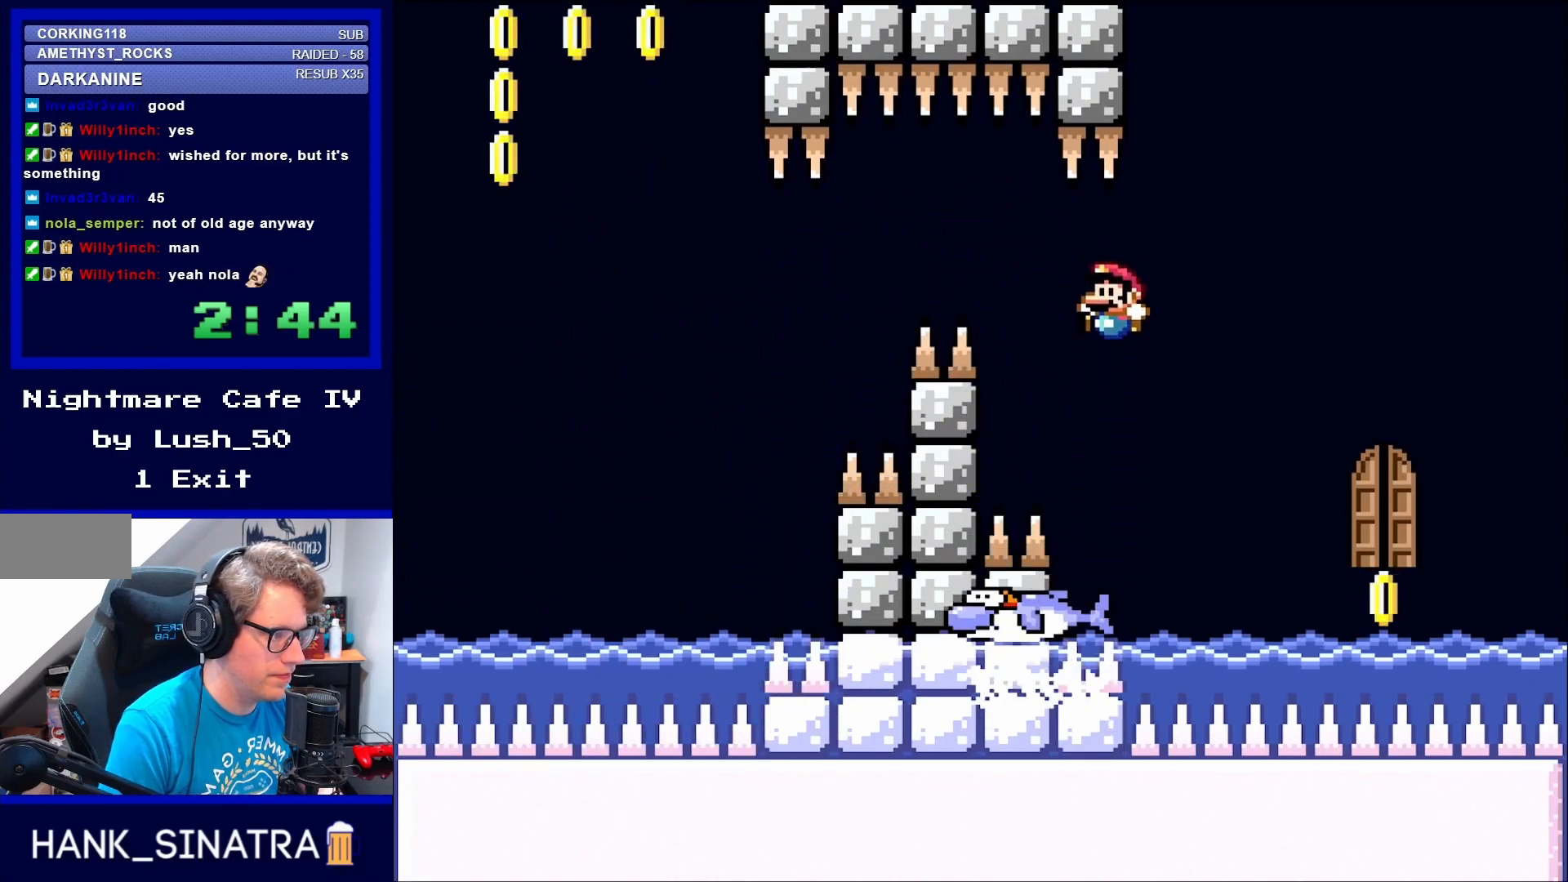
{"buttons": ["Y"], "events": [[217, "B", "up"]]}
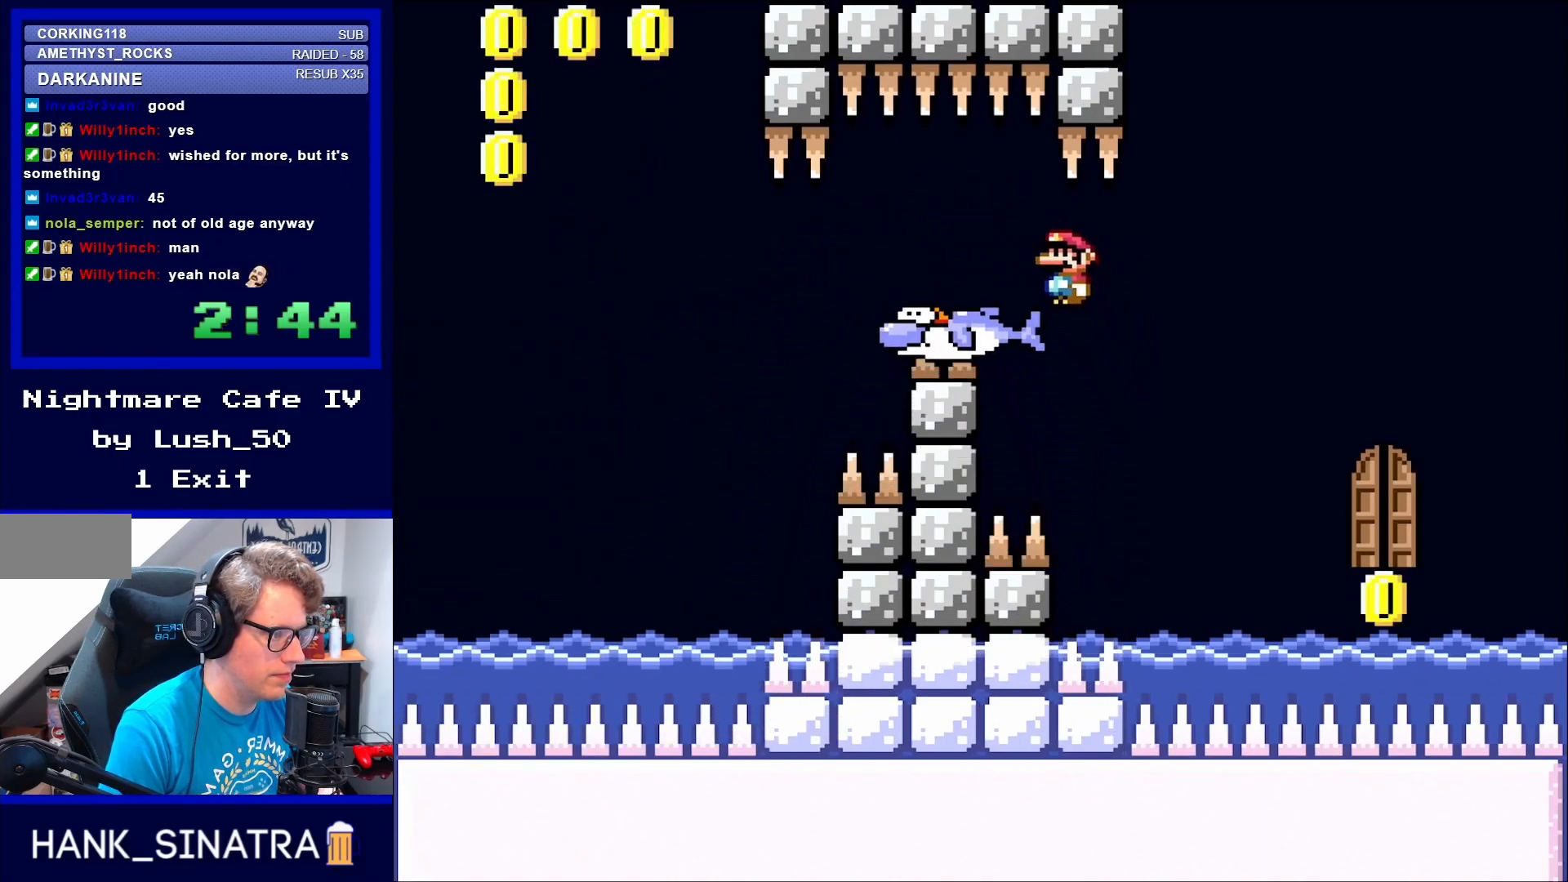
{"buttons": ["Y"], "events": [[117, "DPAD_LEFT", "down"], [417, "DPAD_LEFT", "up"]]}
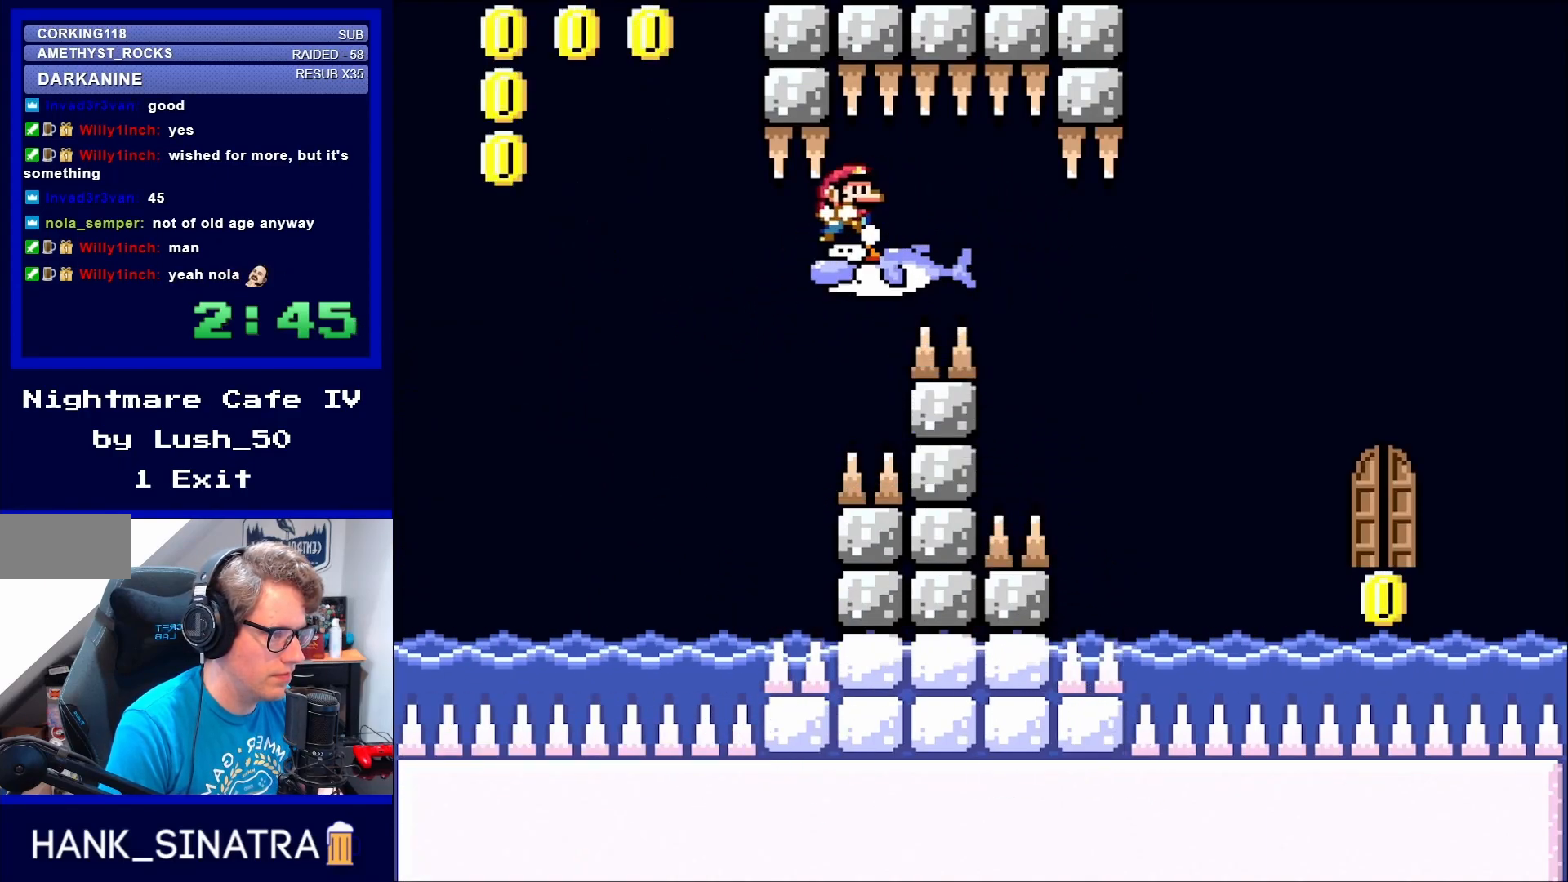
{"buttons": ["Y", "DPAD_LEFT"], "events": [[67, "DPAD_RIGHT", "down"], [150, "DPAD_RIGHT", "up"], [383, "DPAD_LEFT", "down"]]}
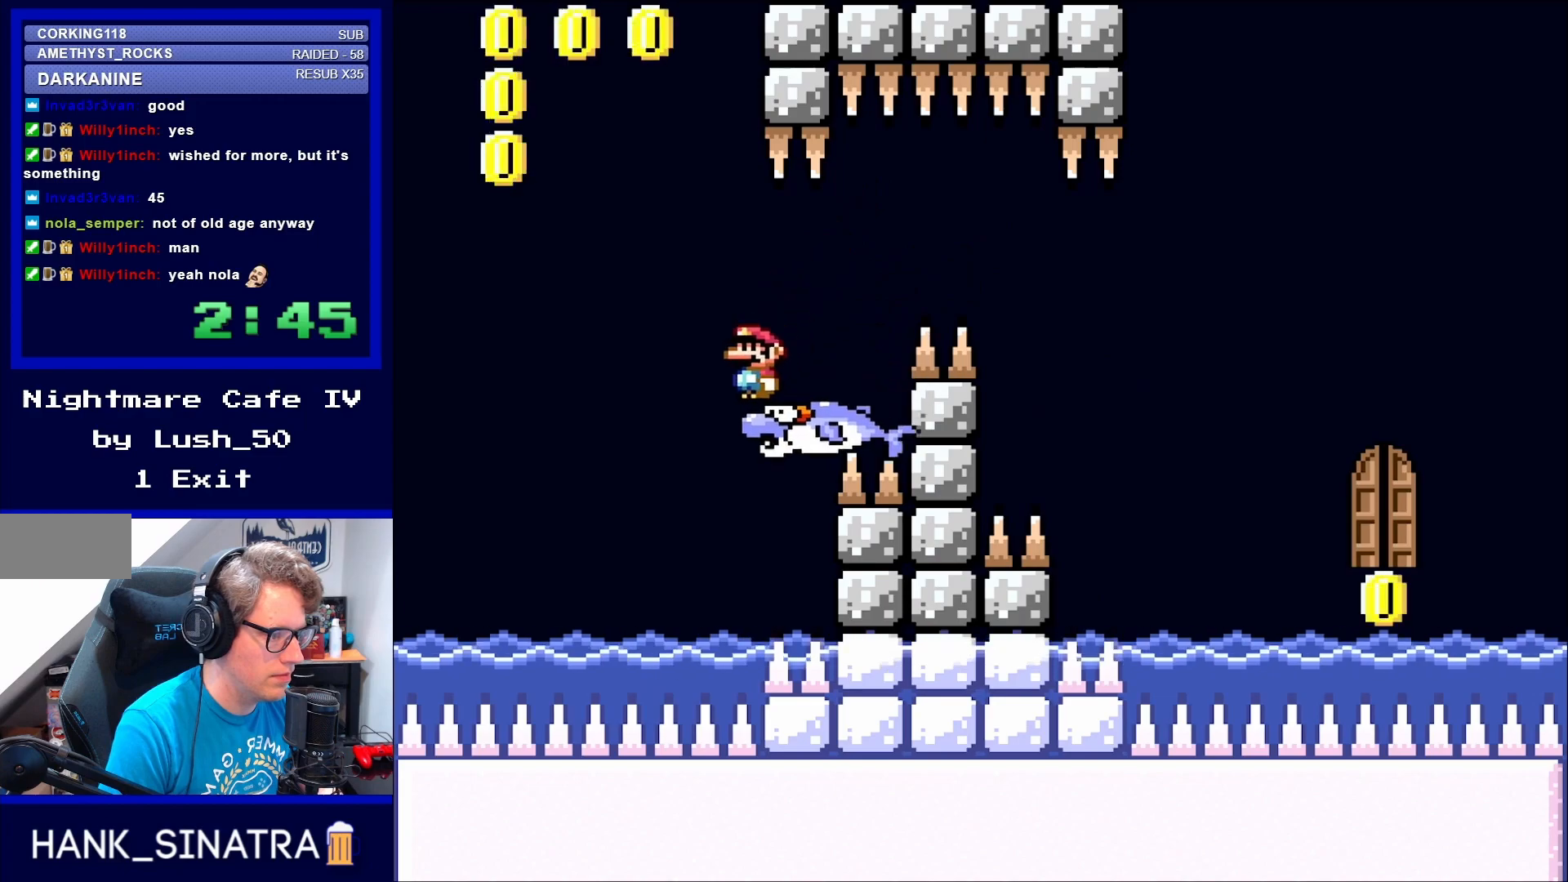
{"buttons": ["B", "Y"], "events": [[17, "DPAD_LEFT", "up"], [350, "B", "down"]]}
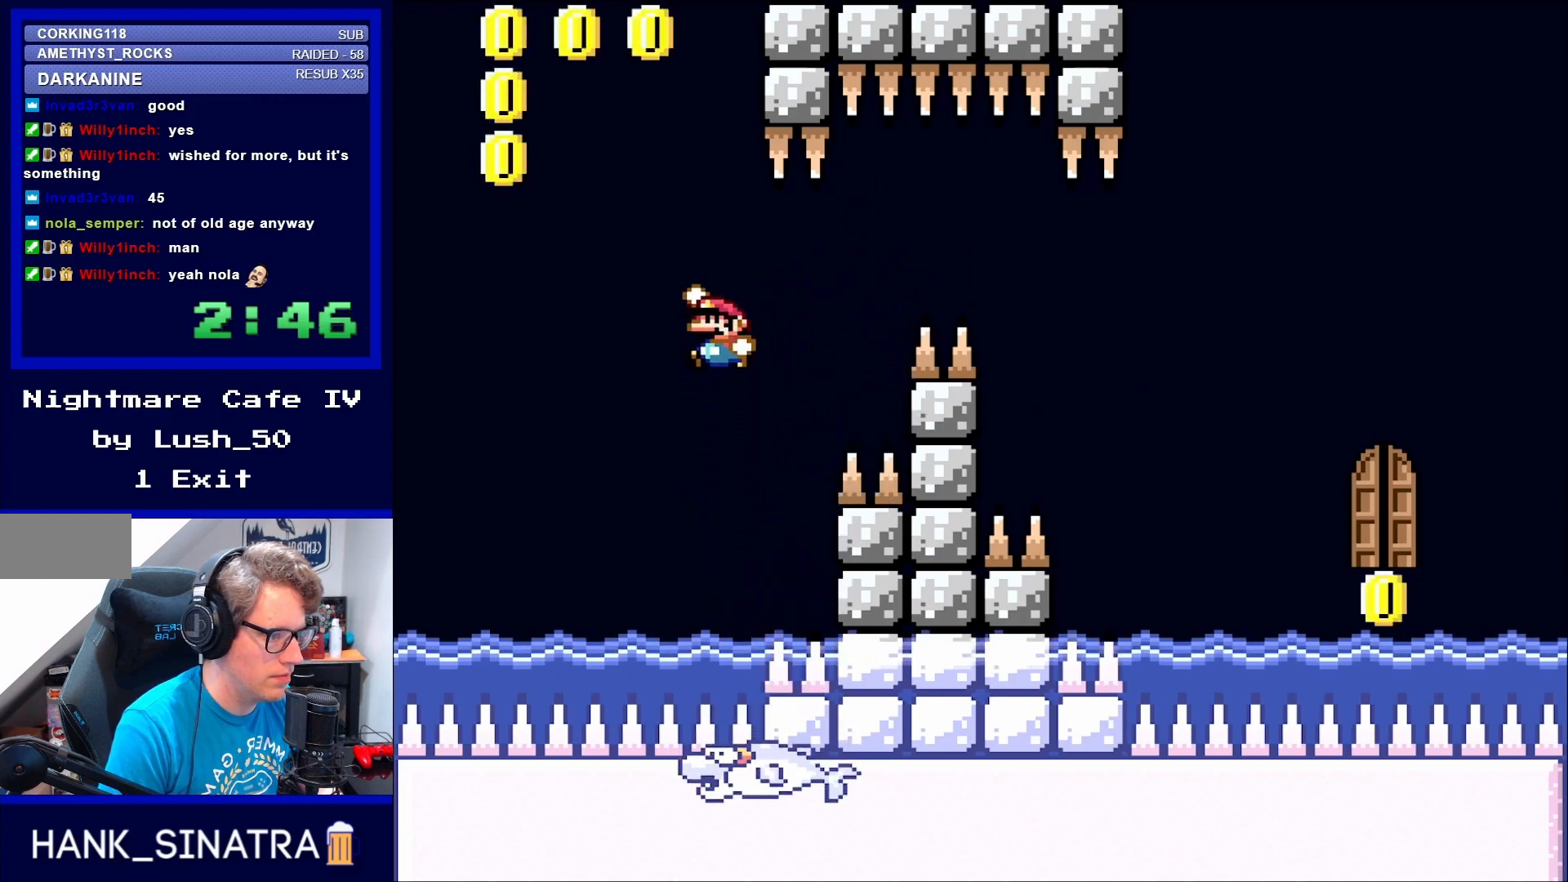
{"buttons": ["Y", "DPAD_RIGHT"], "events": [[383, "B", "up"], [483, "DPAD_RIGHT", "down"]]}
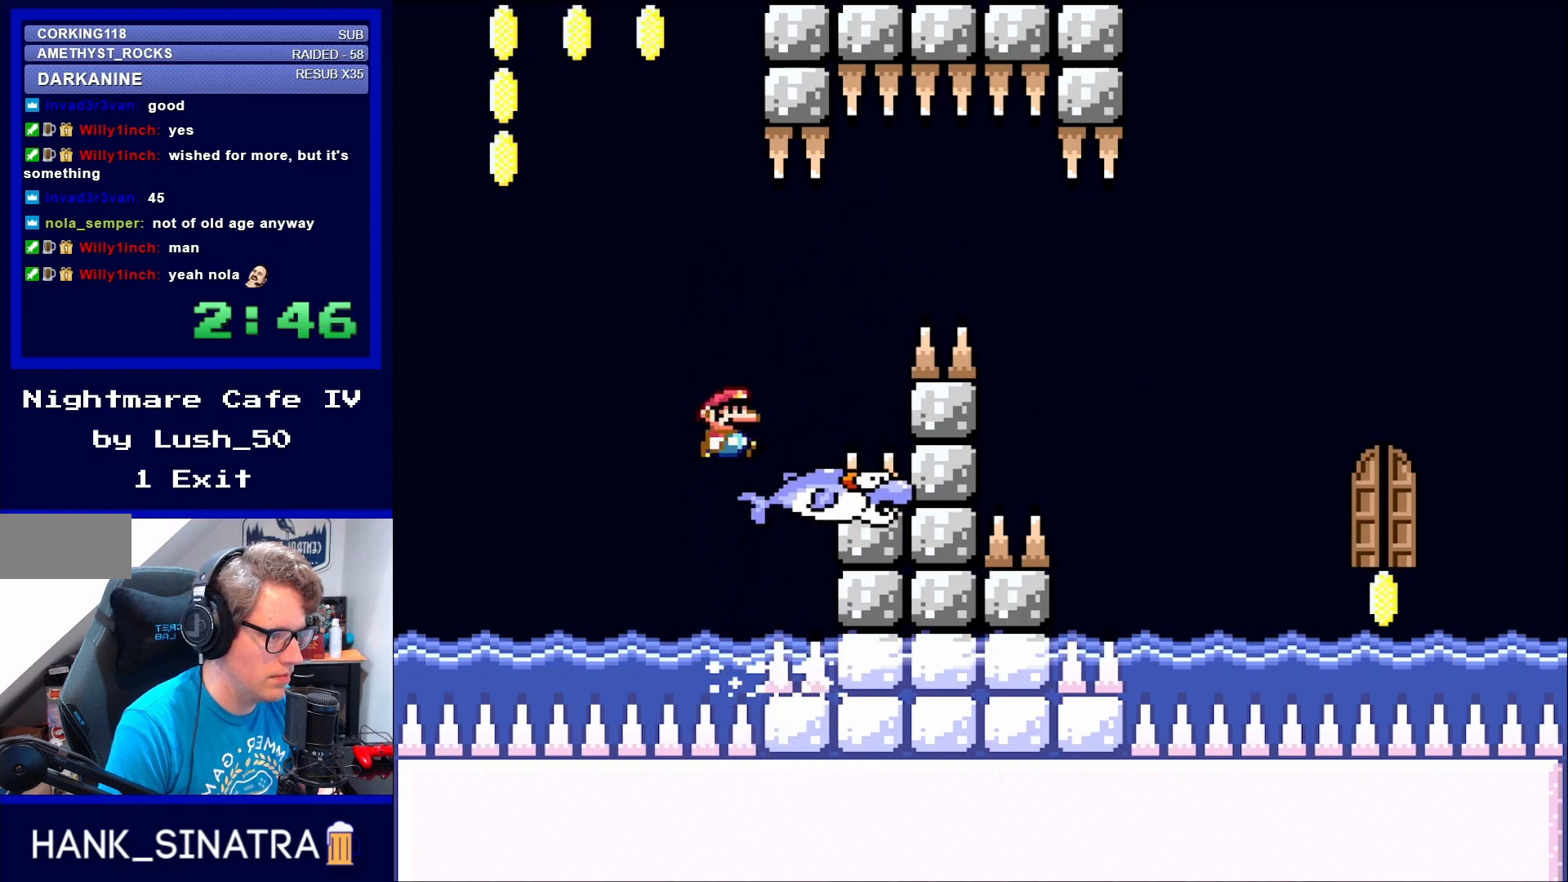
{"buttons": ["Y", "DPAD_RIGHT"], "events": [[117, "DPAD_RIGHT", "up"], [383, "DPAD_RIGHT", "down"]]}
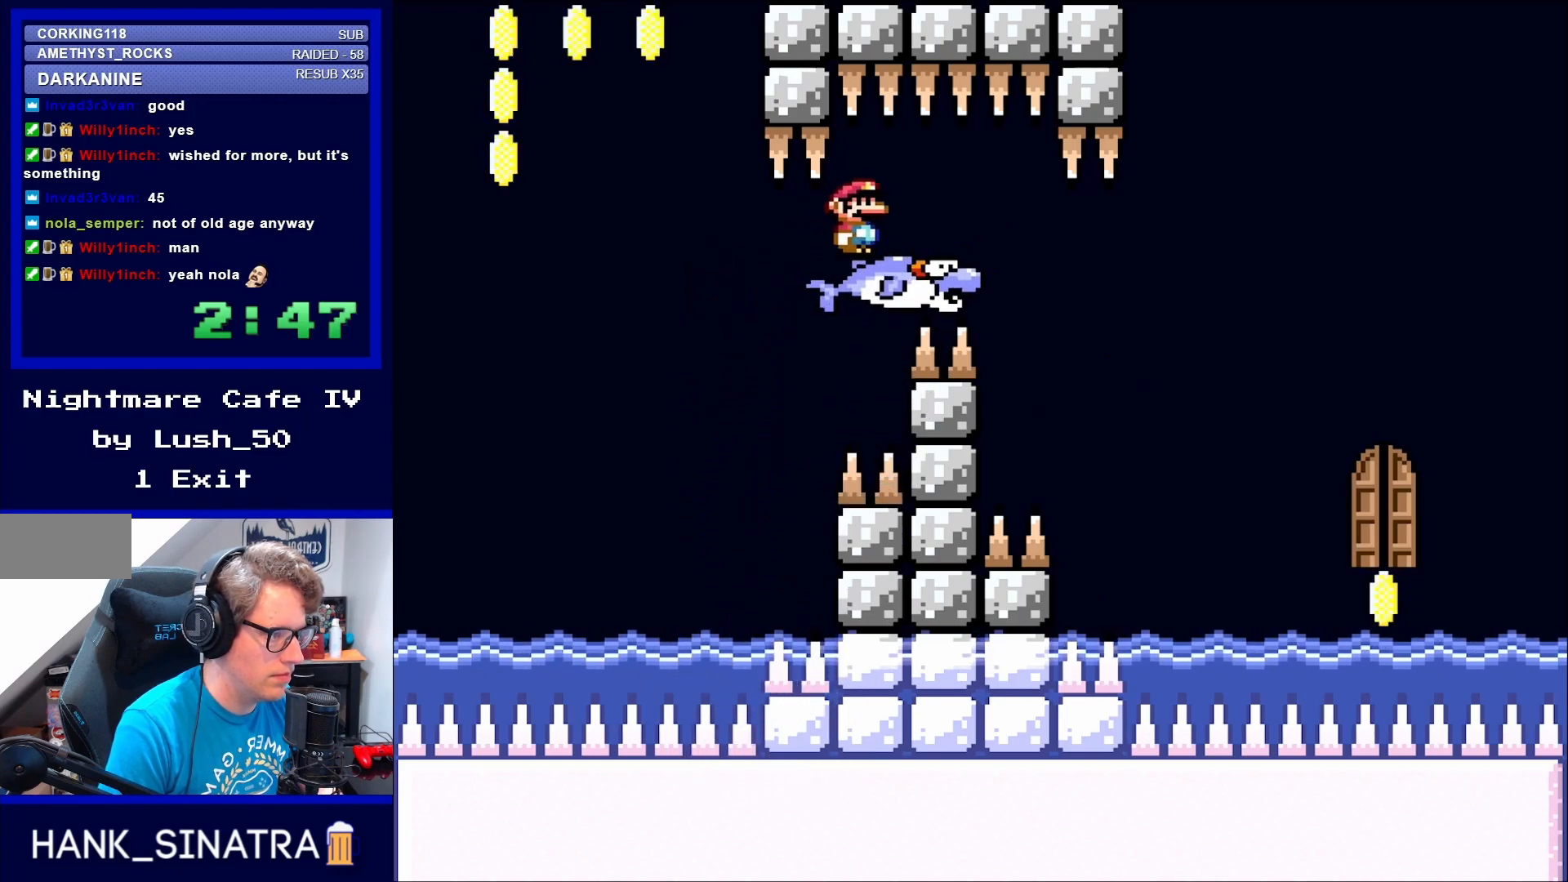
{"buttons": ["Y"], "events": [[217, "DPAD_RIGHT", "up"], [350, "DPAD_LEFT", "down"], [450, "DPAD_LEFT", "up"]]}
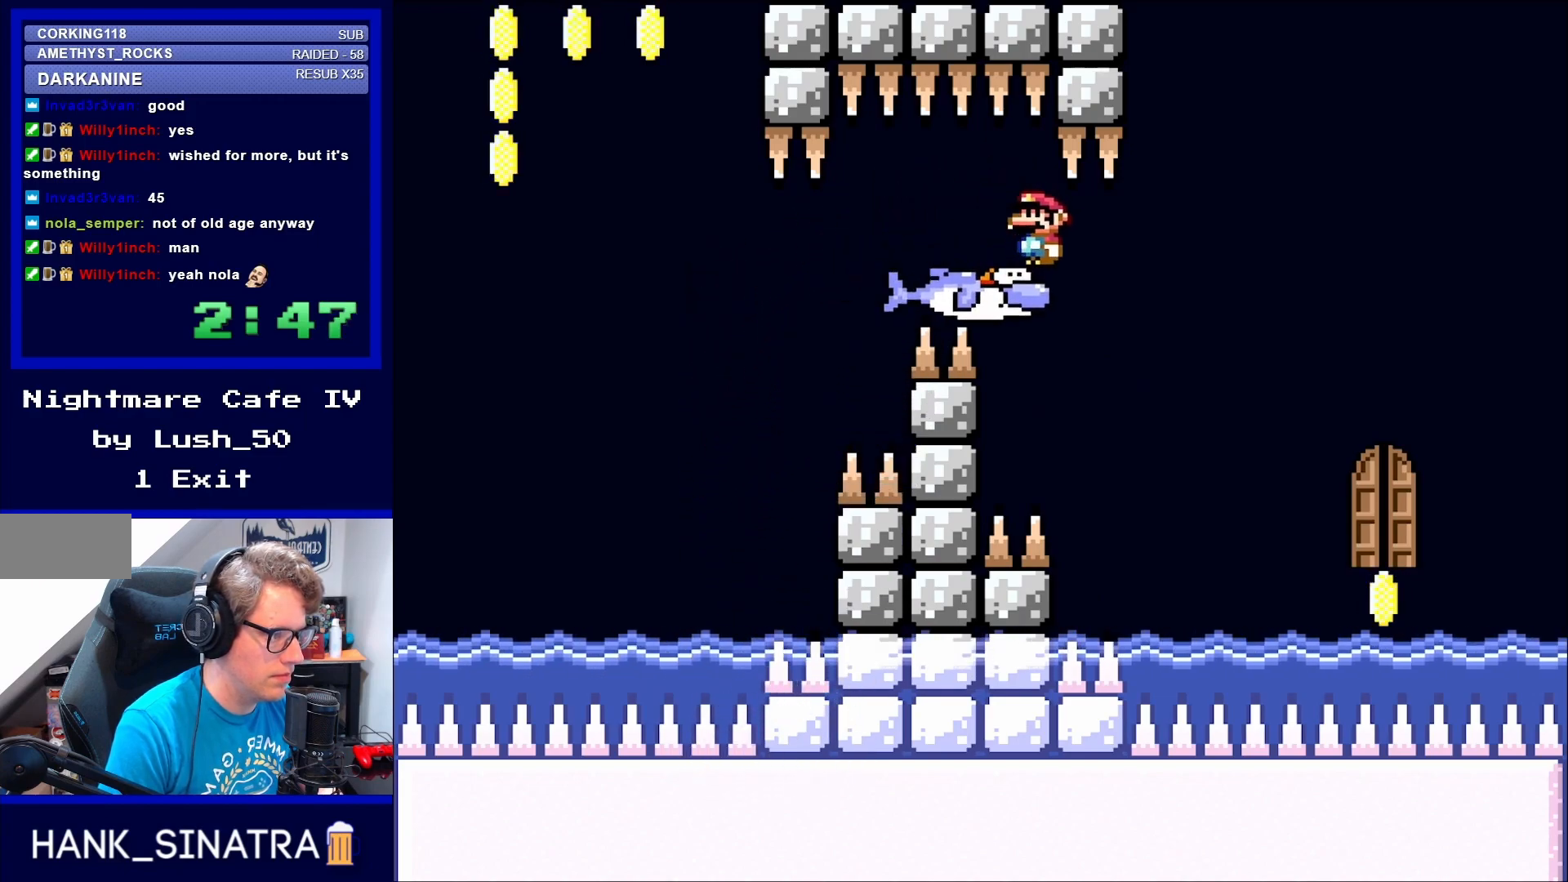
{"buttons": ["Y"], "events": []}
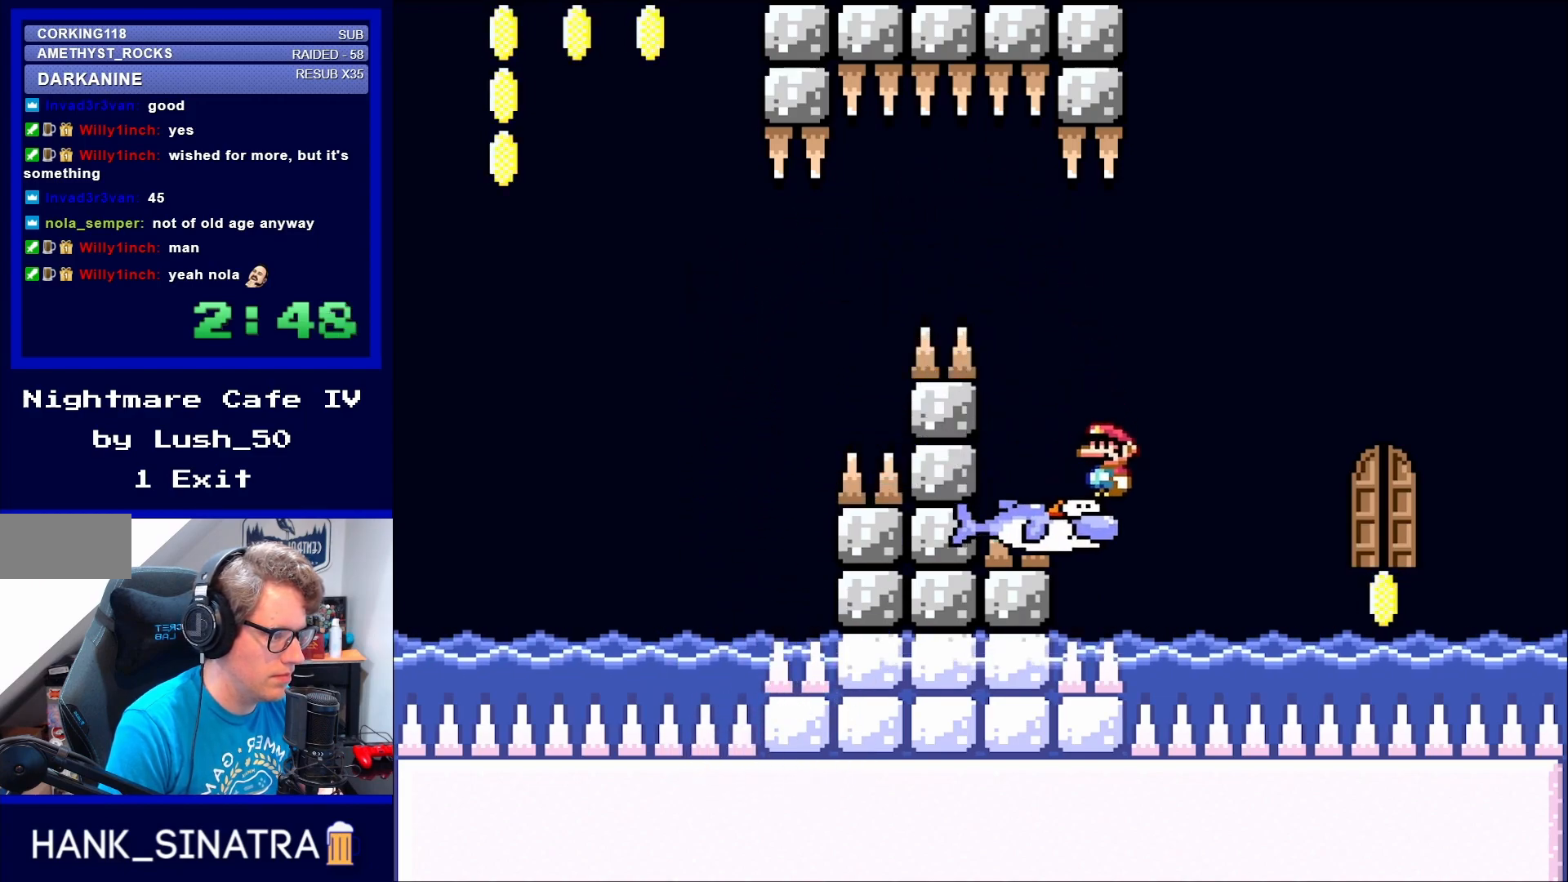
{"buttons": ["B", "Y"], "events": [[183, "B", "down"]]}
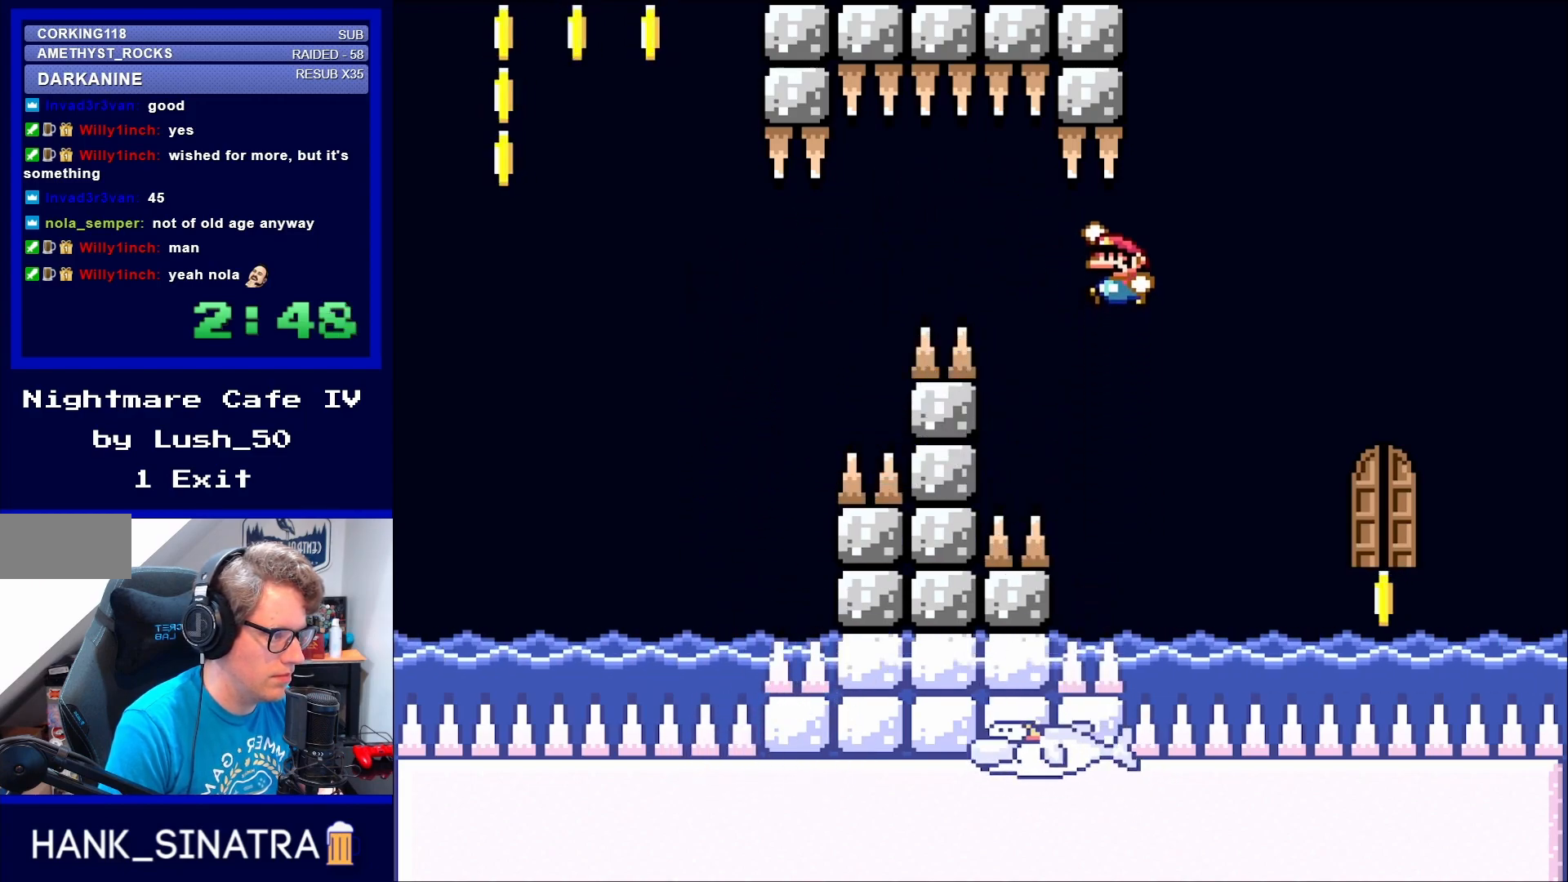
{"buttons": ["Y"], "events": [[283, "B", "up"]]}
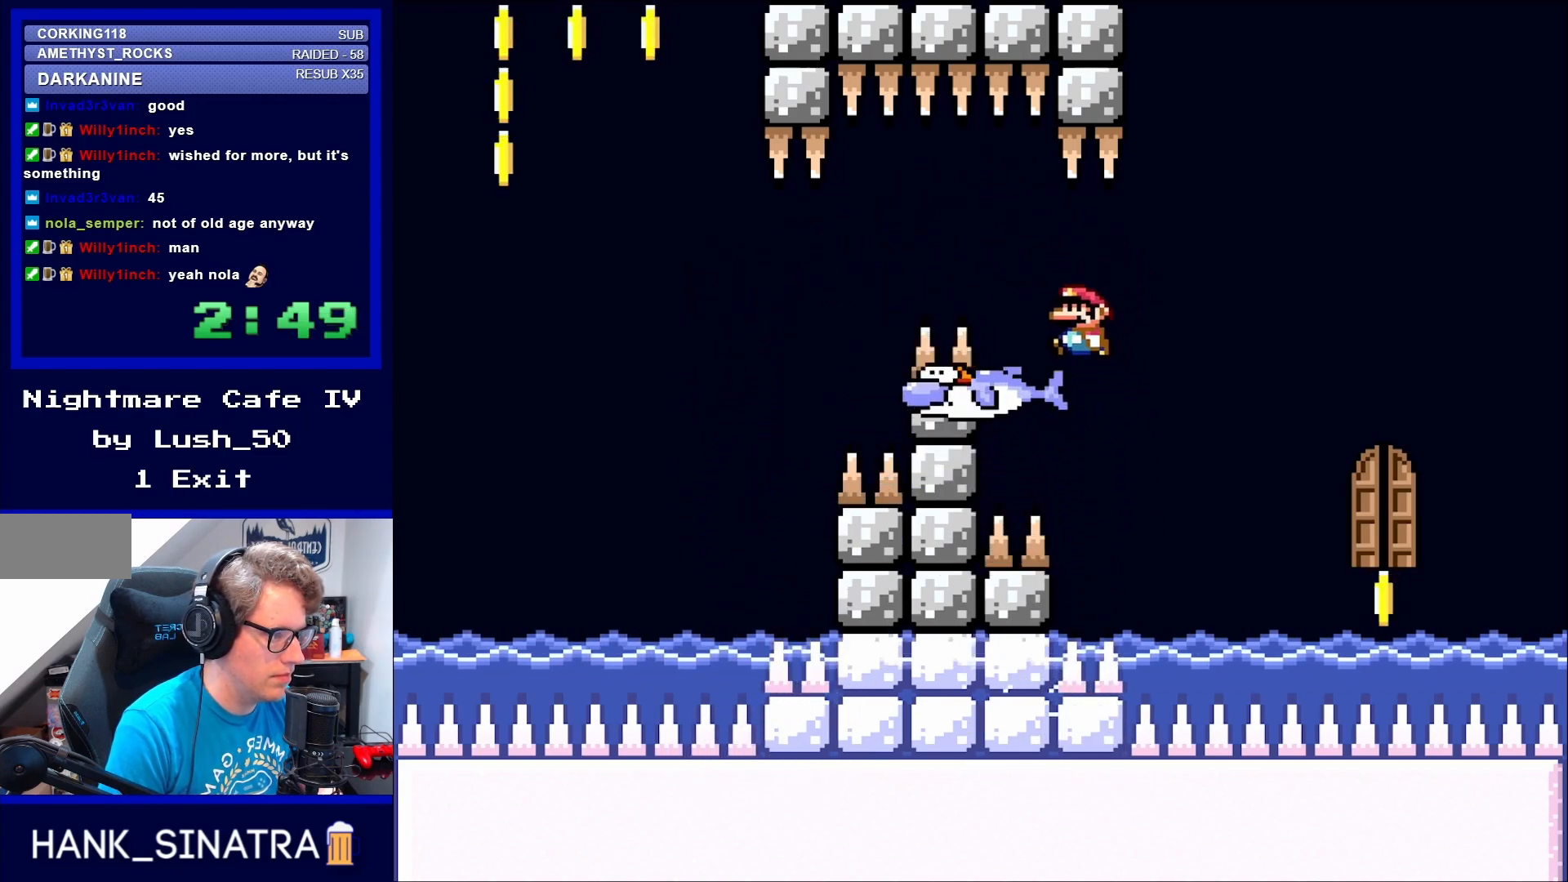
{"buttons": ["Y"], "events": [[17, "DPAD_LEFT", "down"], [250, "DPAD_LEFT", "up"]]}
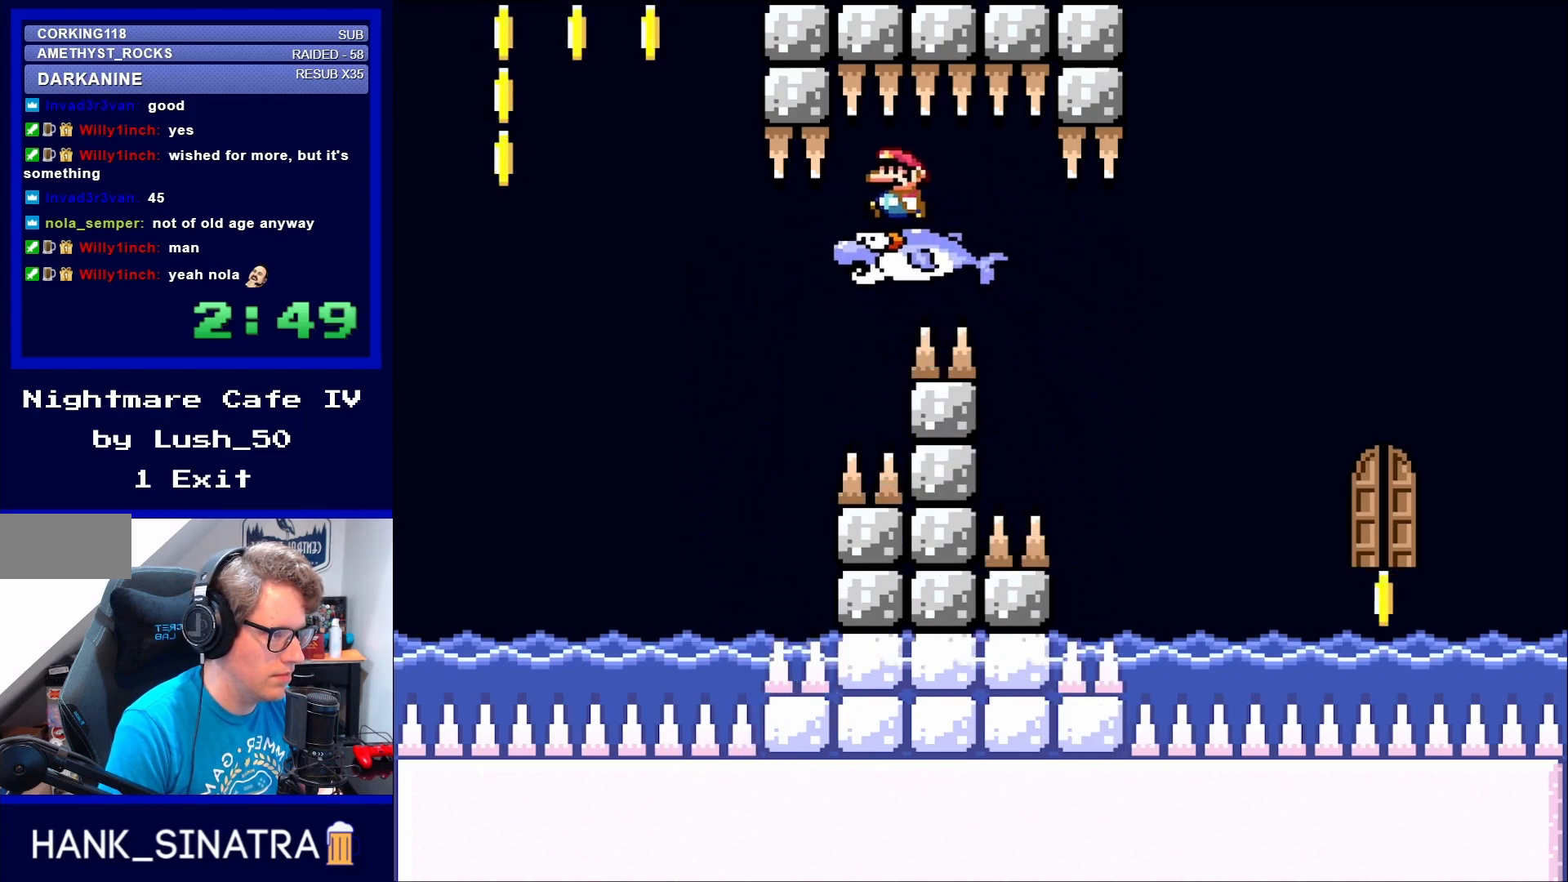
{"buttons": ["Y"], "events": []}
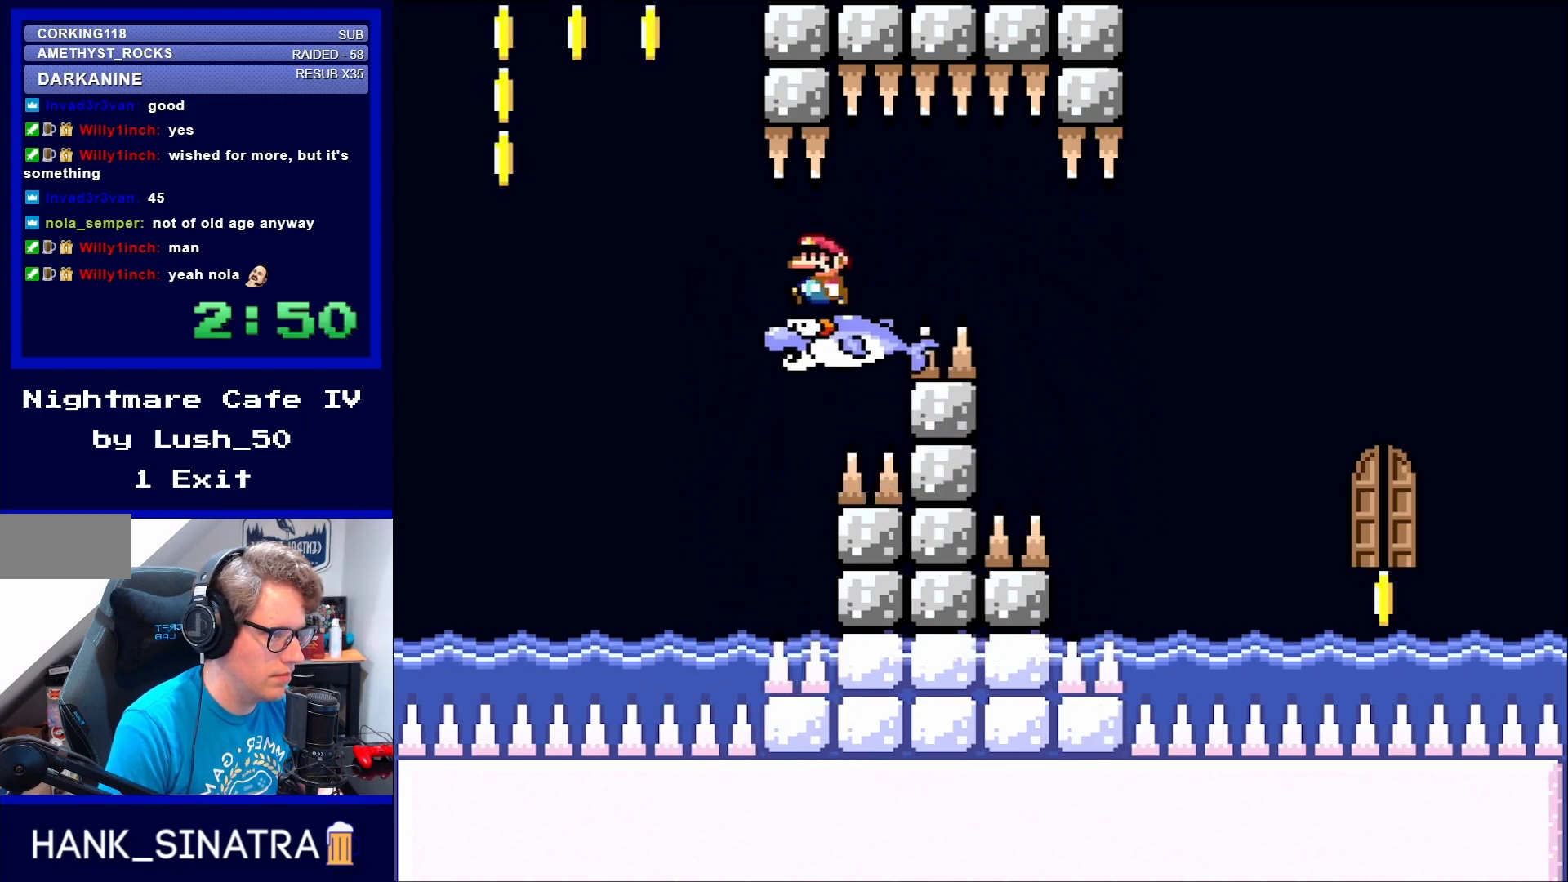
{"buttons": ["Y"], "events": [[17, "DPAD_LEFT", "down"], [150, "DPAD_LEFT", "up"]]}
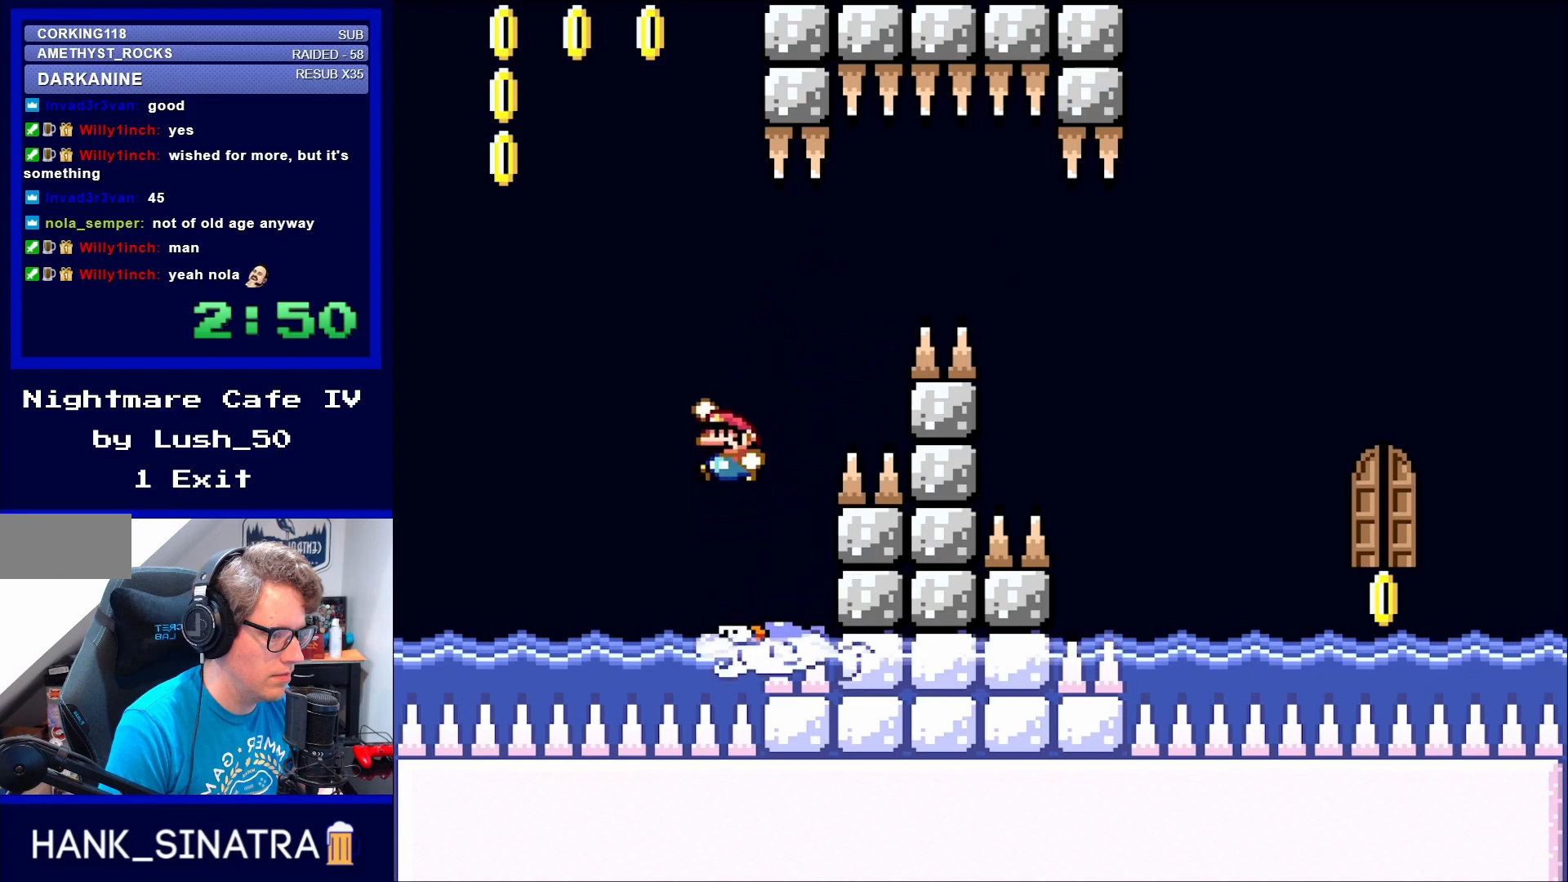
{"buttons": ["B", "Y"], "events": [[17, "B", "down"]]}
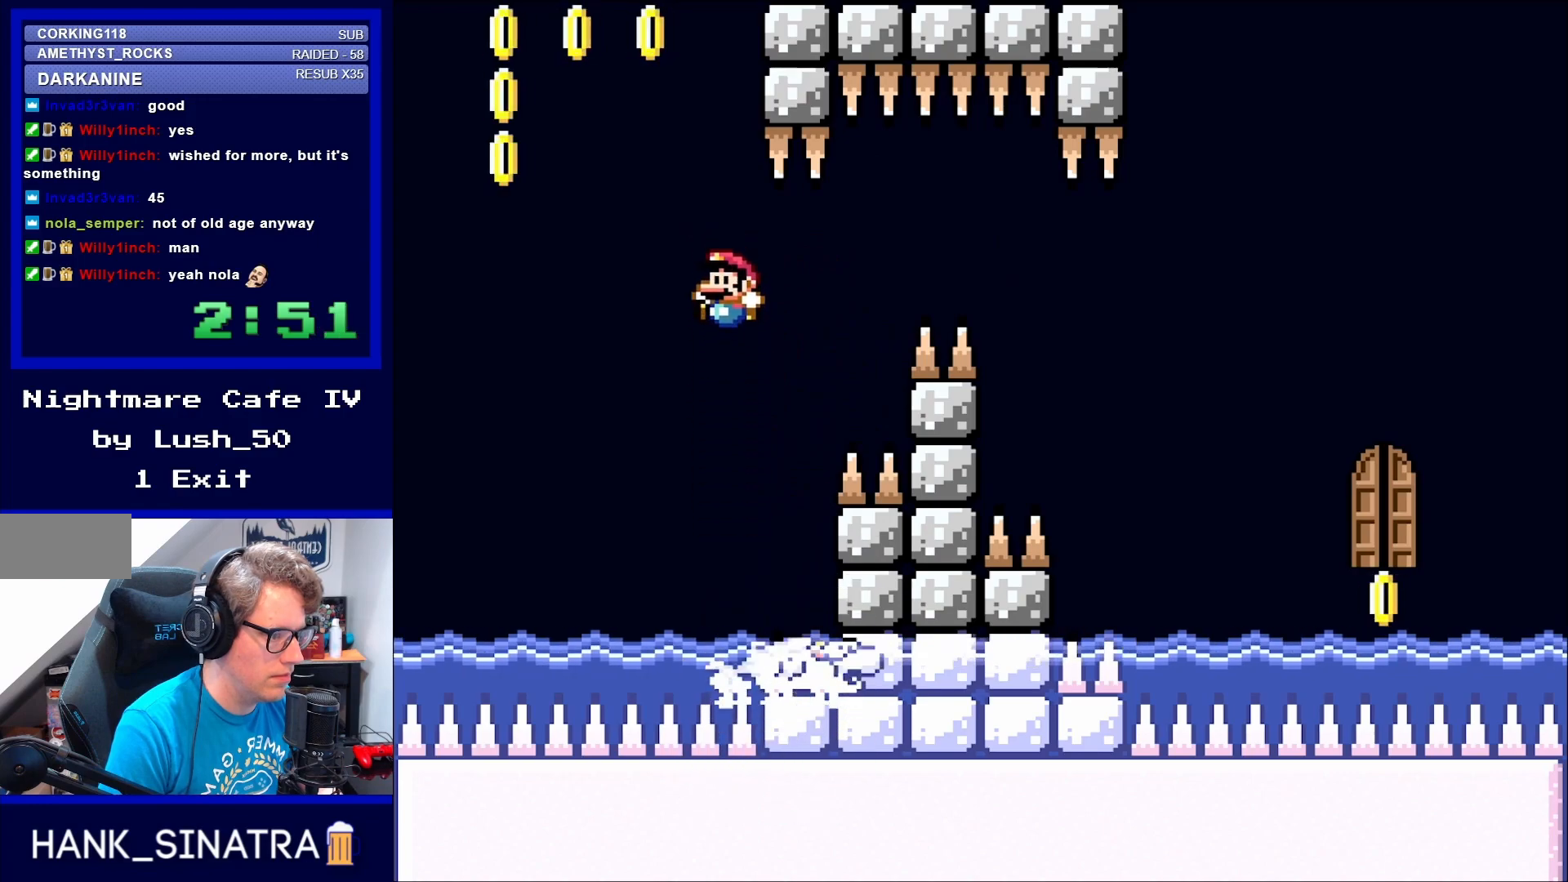
{"buttons": ["Y"], "events": [[67, "B", "up"], [250, "DPAD_RIGHT", "down"], [383, "DPAD_RIGHT", "up"]]}
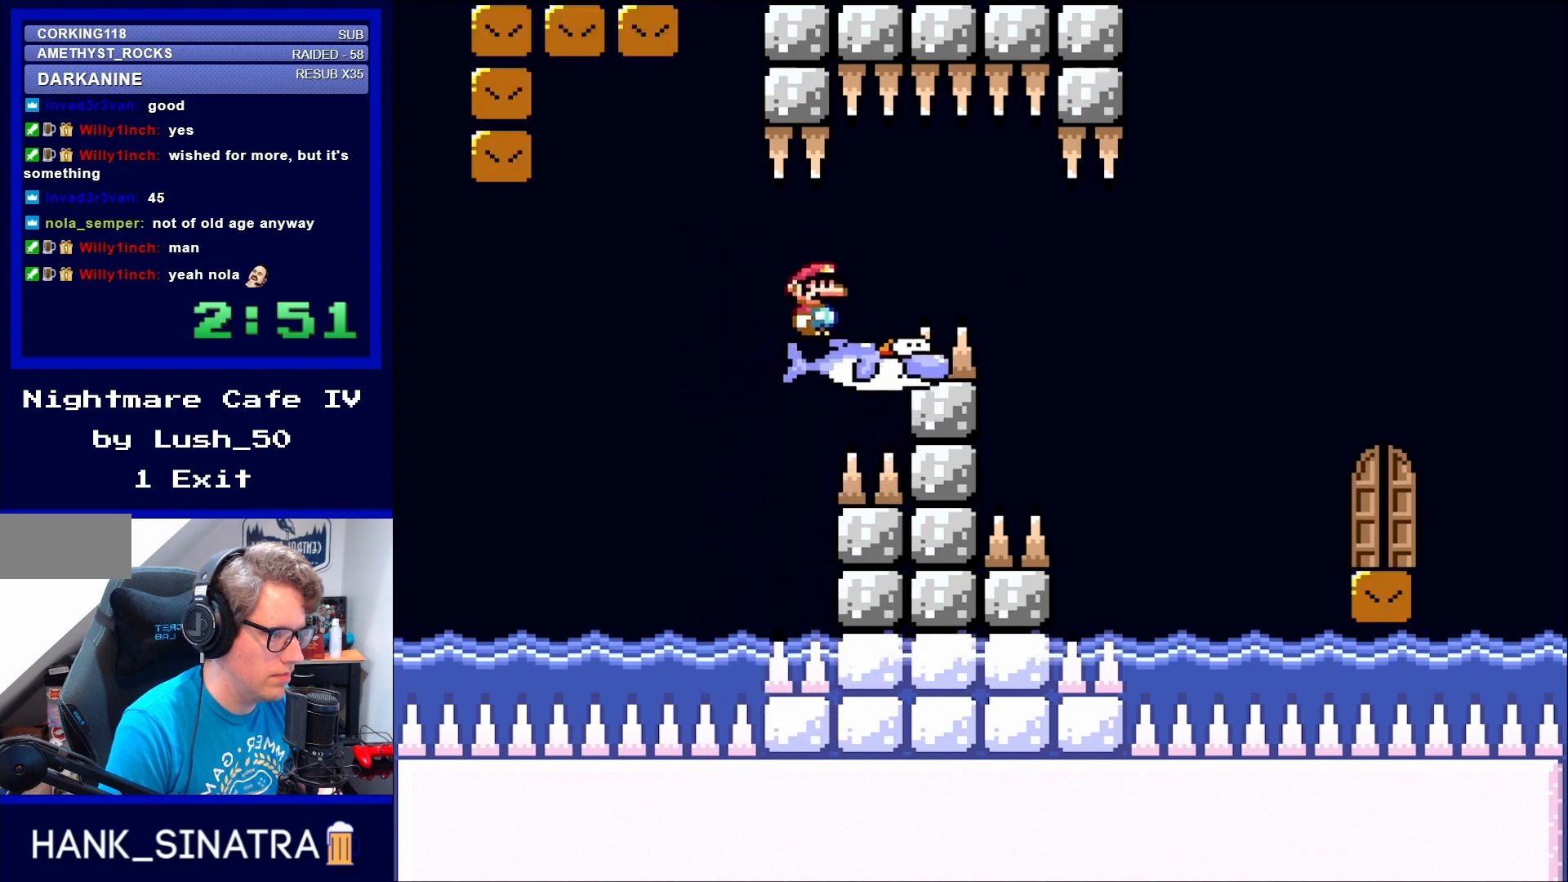
{"buttons": ["Y"], "events": [[183, "DPAD_RIGHT", "down"], [450, "DPAD_RIGHT", "up"]]}
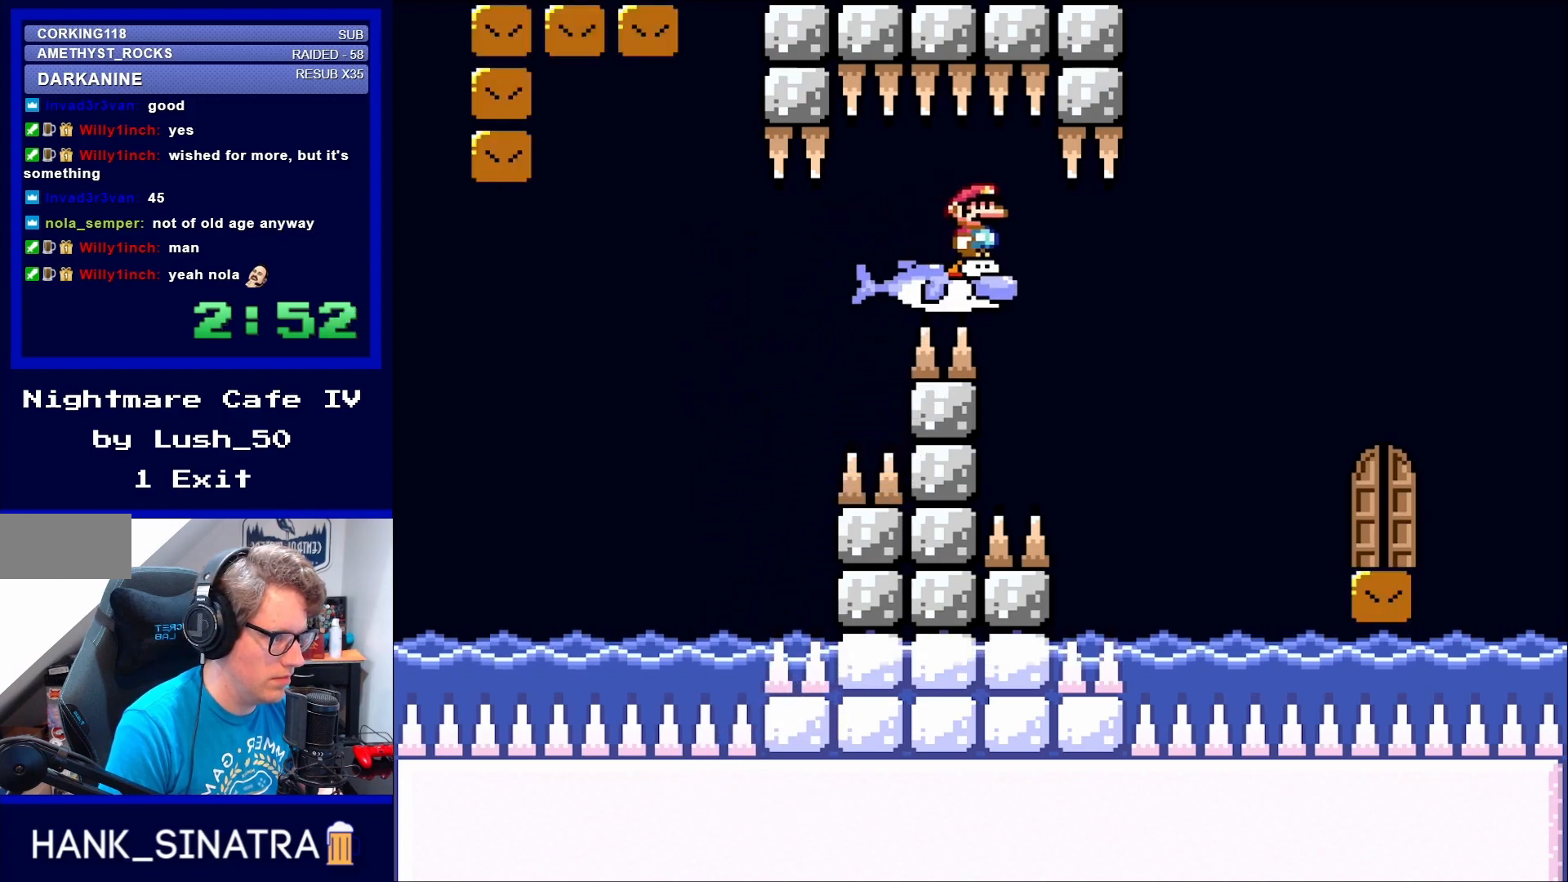
{"buttons": ["DPAD_RIGHT"], "events": [[183, "DPAD_LEFT", "down"], [300, "DPAD_LEFT", "up"], [417, "DPAD_RIGHT", "down"], [483, "Y", "up"]]}
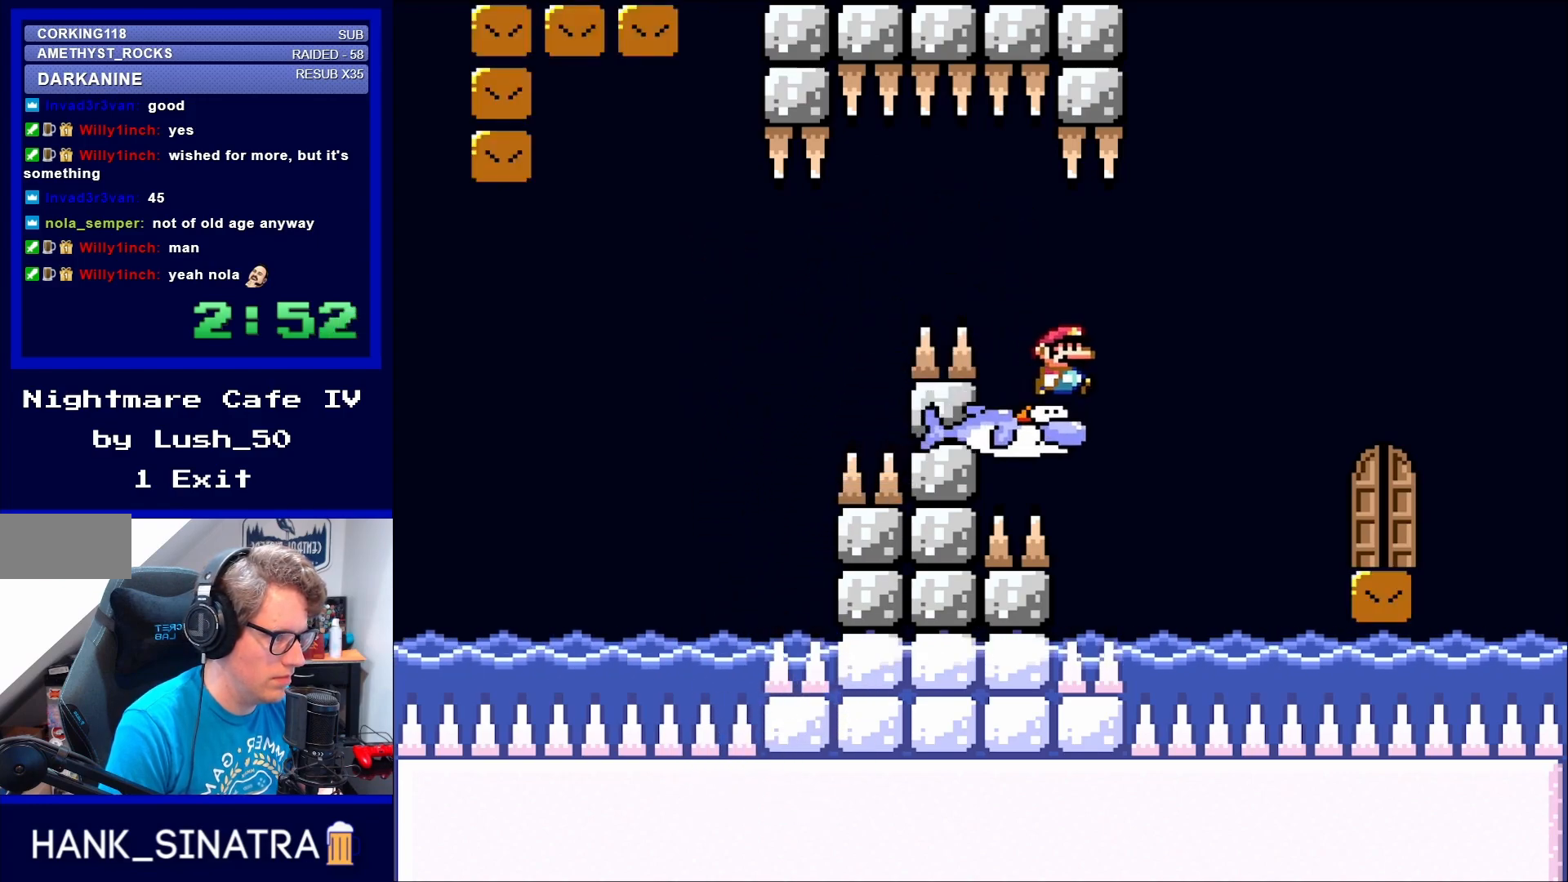
{"buttons": ["X", "DPAD_RIGHT"], "events": [[67, "DPAD_RIGHT", "up"], [67, "X", "down"], [183, "DPAD_RIGHT", "down"], [333, "A", "down"], [417, "A", "up"]]}
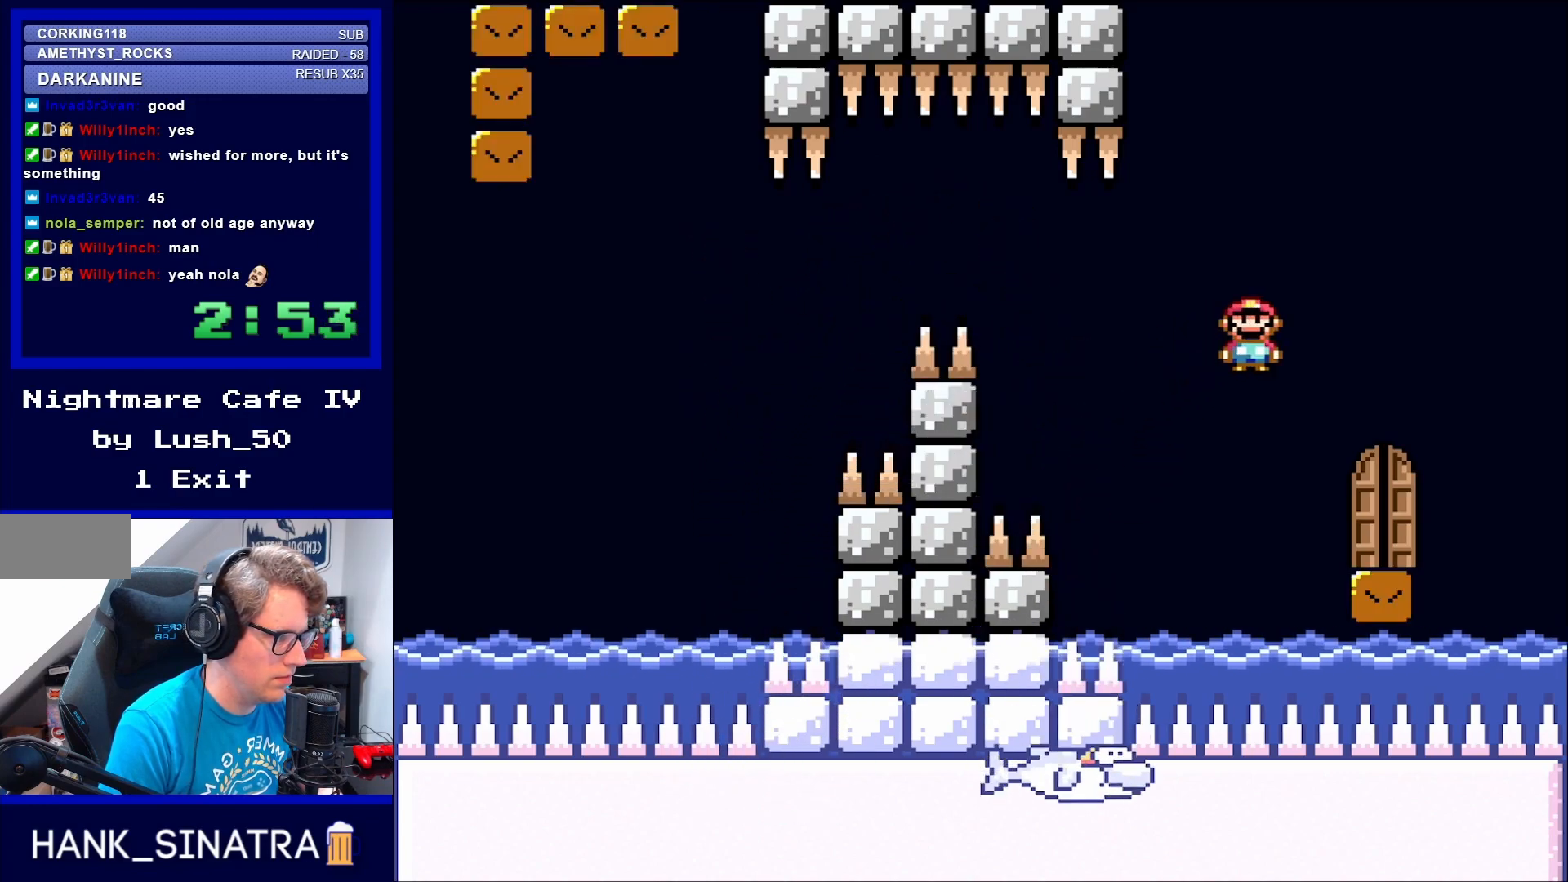
{"buttons": [], "events": [[67, "DPAD_RIGHT", "up"], [300, "DPAD_LEFT", "down"], [383, "DPAD_LEFT", "up"], [483, "X", "up"]]}
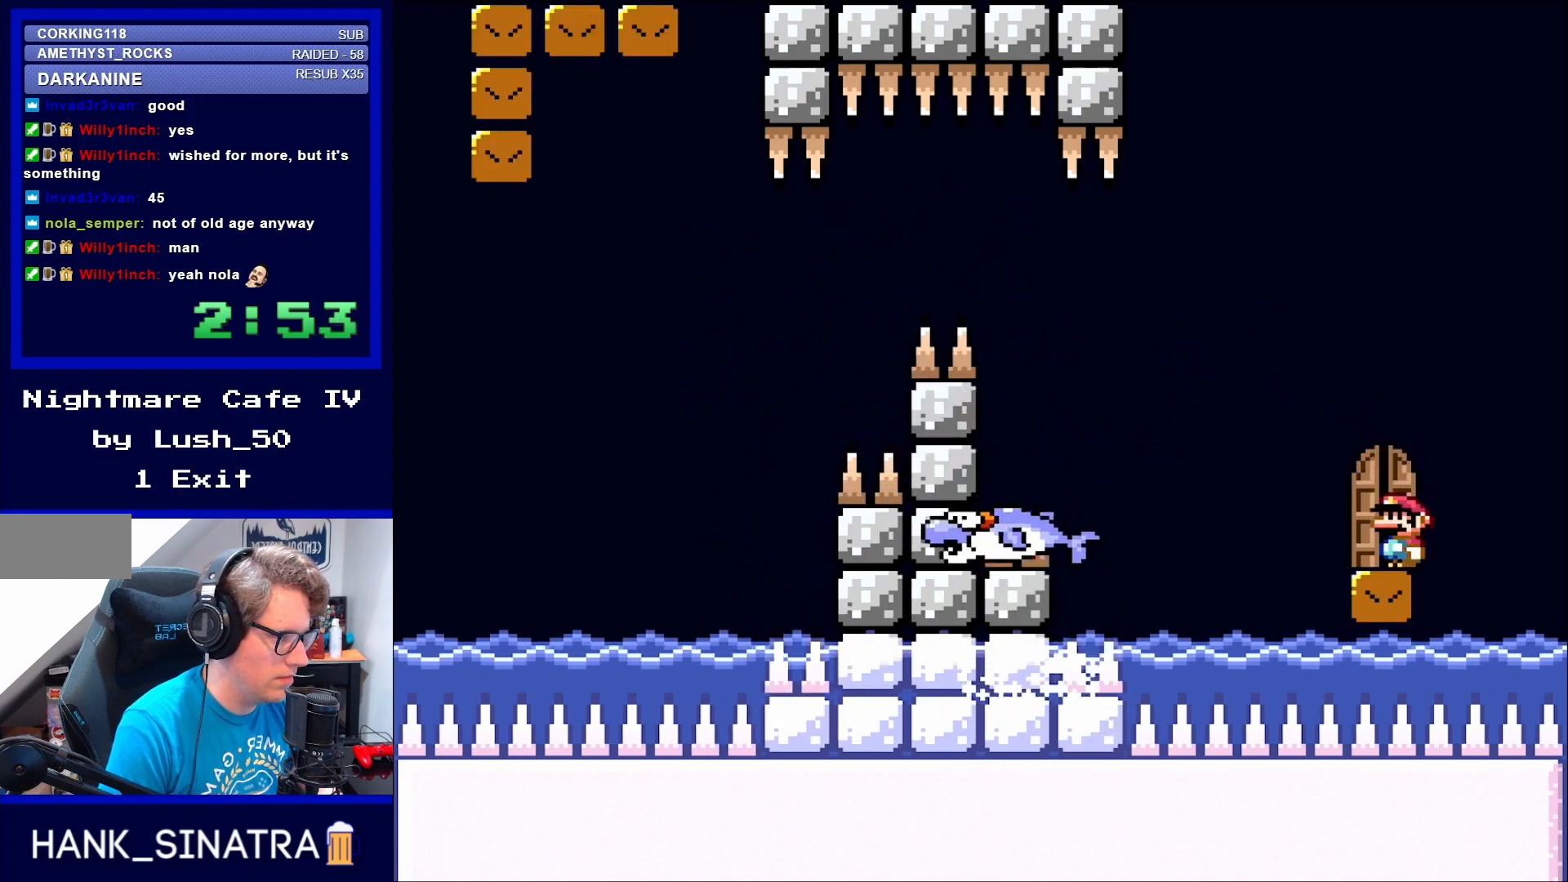
{"buttons": [], "events": [[117, "DPAD_LEFT", "down"], [217, "DPAD_LEFT", "up"], [350, "DPAD_UP", "down"], [417, "DPAD_UP", "up"]]}